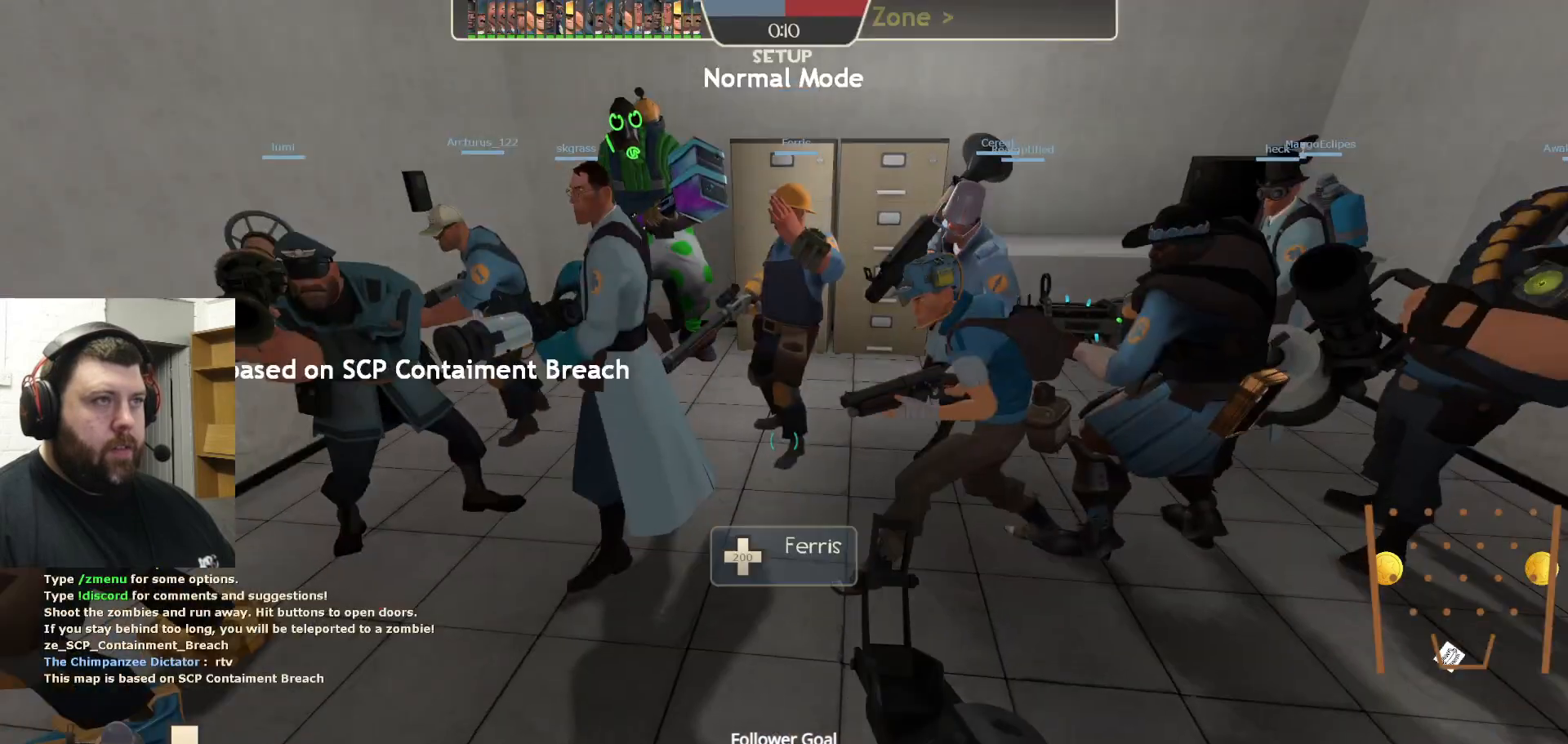
Gameplay with a controller (PlayStation layout); each line is a JSON object with the inputs held at the frame after it. "events" lists button and stick changes between this image and that frame as [ms after this image, input, new state], when the widget could be followed in between.
{"buttons": ["DPAD_LEFT"], "left_stick": "center", "right_stick": "center", "events": [[50, "CROSS", "up"], [450, "DPAD_LEFT", "down"]]}
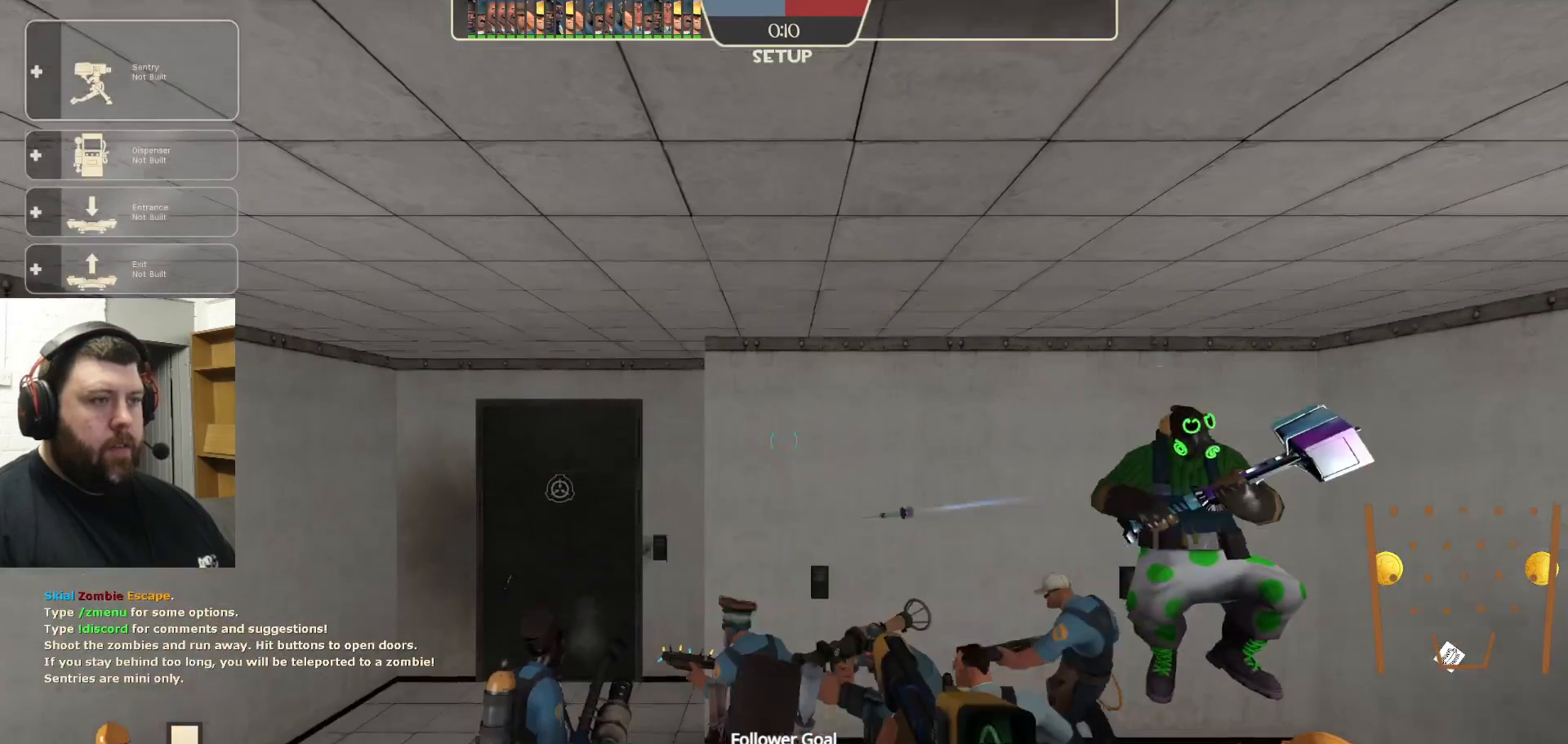
{"buttons": ["DPAD_RIGHT"], "left_stick": "center", "right_stick": "center", "events": [[33, "DPAD_LEFT", "up"], [283, "DPAD_RIGHT", "down"], [383, "DPAD_RIGHT", "up"], [467, "DPAD_RIGHT", "down"]]}
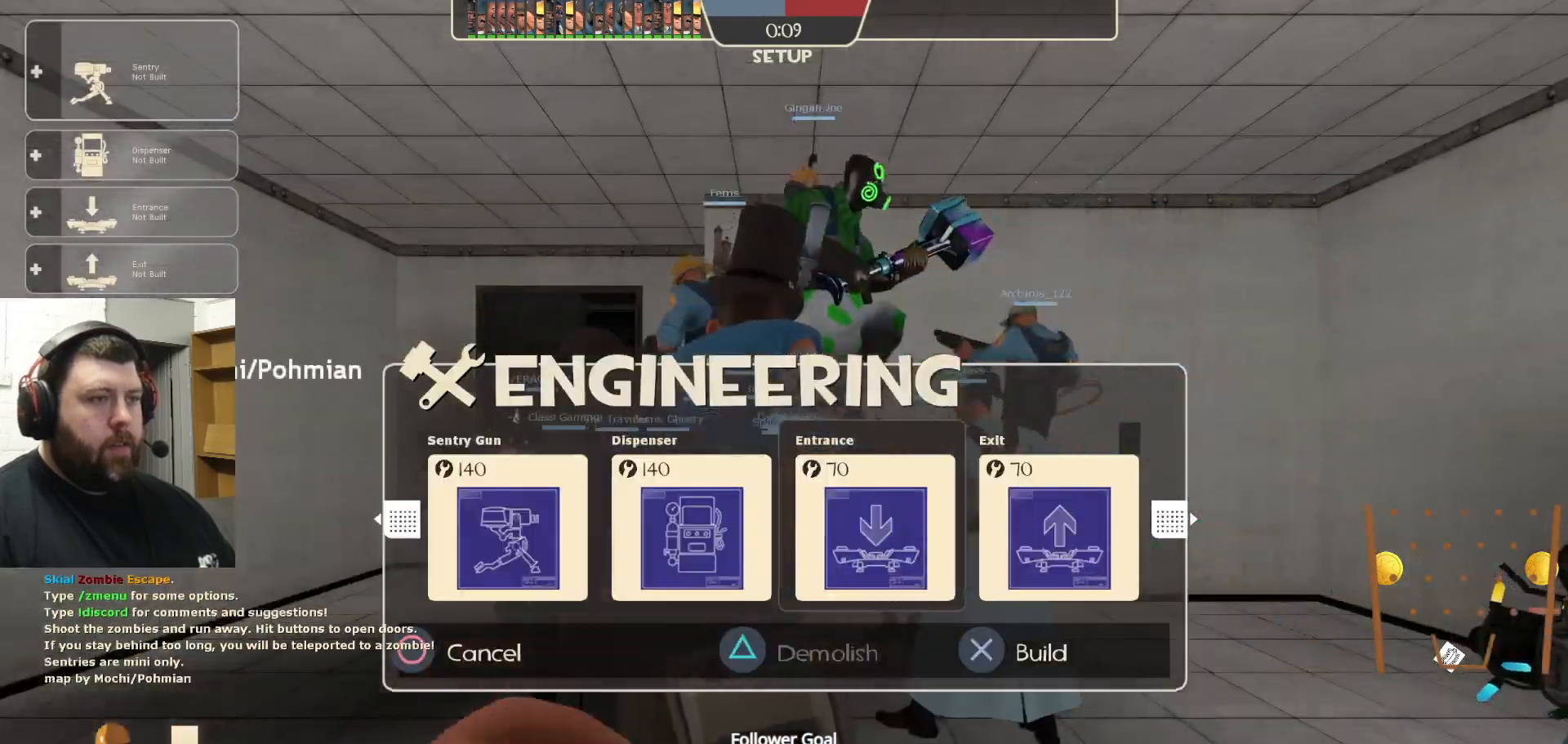
{"buttons": [], "left_stick": "center", "right_stick": "center", "events": [[50, "DPAD_RIGHT", "up"], [233, "DPAD_LEFT", "down"], [300, "DPAD_LEFT", "up"], [400, "DPAD_LEFT", "down"], [483, "DPAD_LEFT", "up"]]}
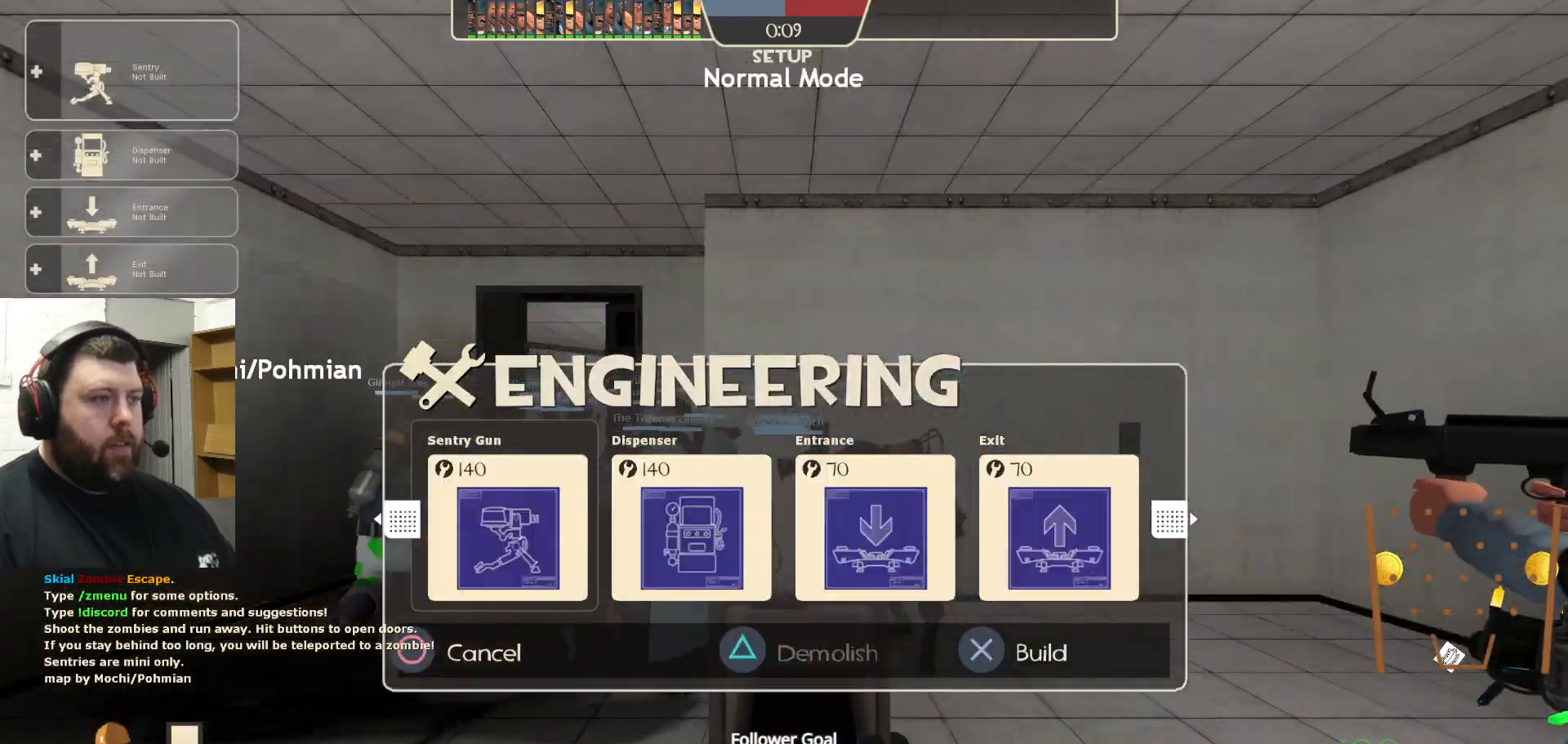
{"buttons": [], "left_stick": "up", "right_stick": "center", "events": [[83, "R2", "down"], [233, "R2", "up"], [317, "left_stick", "up"], [383, "right_stick", "up-left"], [450, "right_stick", "center"]]}
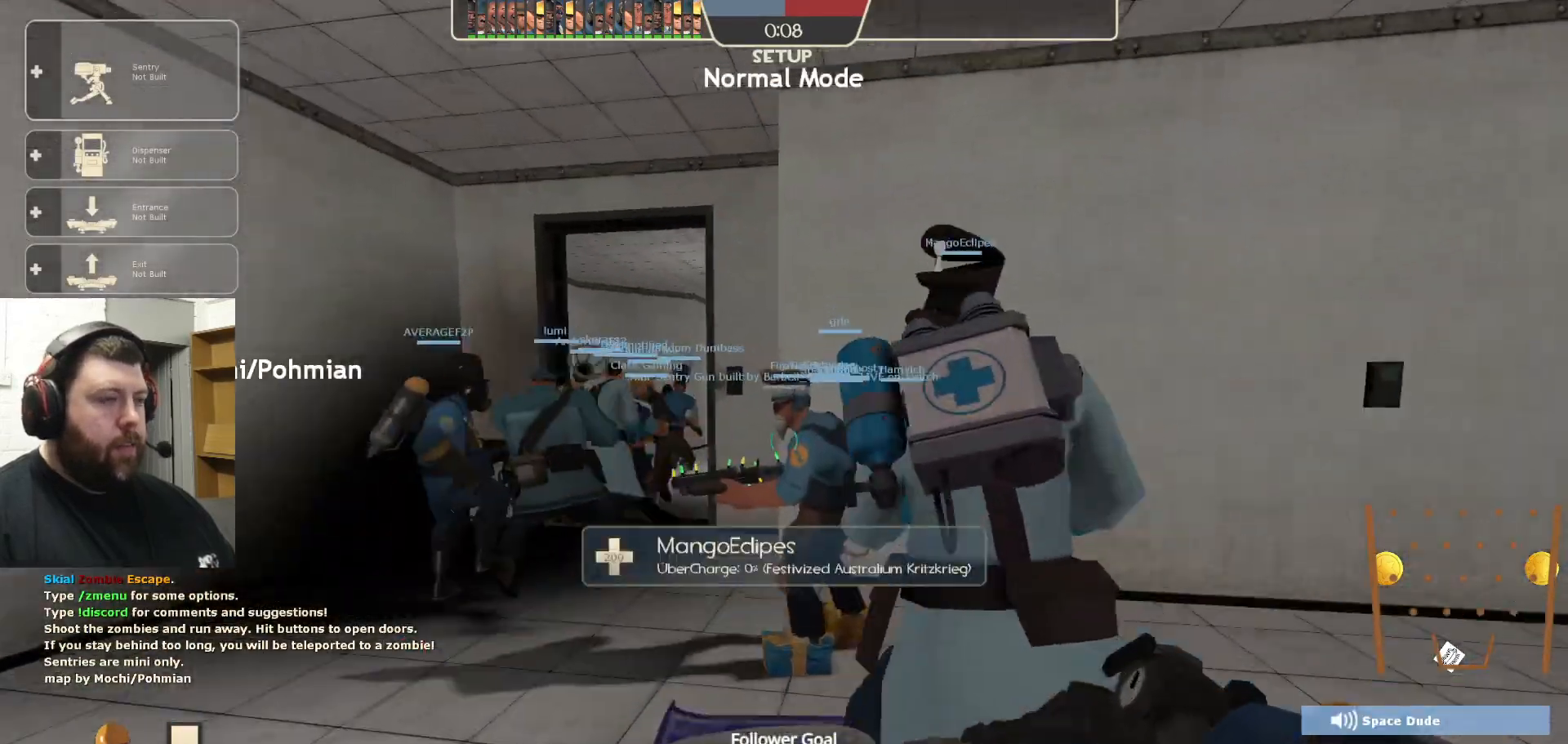
{"buttons": [], "left_stick": "up-left", "right_stick": "center", "events": [[83, "SQUARE", "down"], [167, "left_stick", "up-left"], [183, "SQUARE", "up"]]}
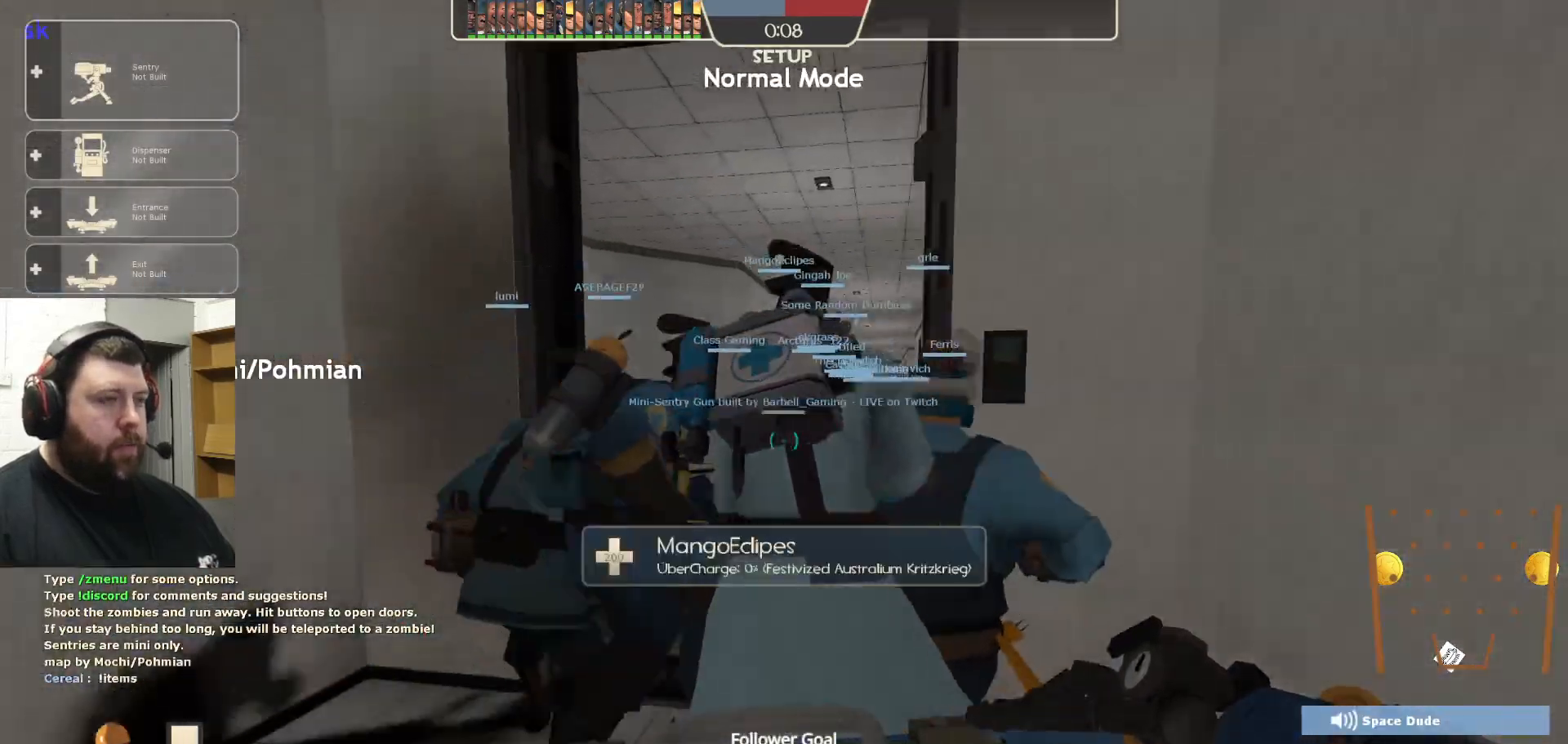
{"buttons": [], "left_stick": "up", "right_stick": "center", "events": [[100, "left_stick", "up"], [250, "left_stick", "up-right"], [383, "left_stick", "up"]]}
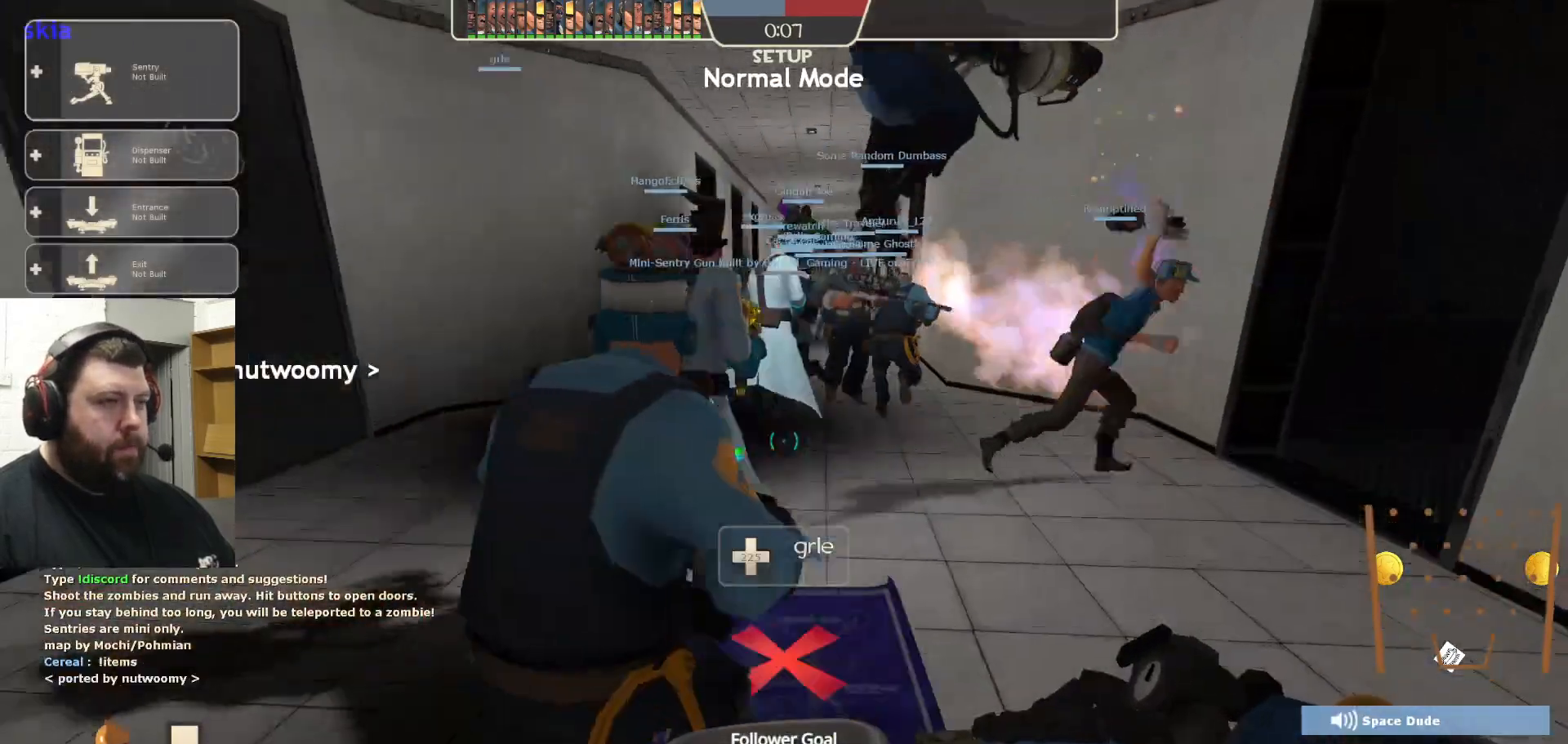
{"buttons": [], "left_stick": "up", "right_stick": "center", "events": [[200, "R2", "down"], [383, "R2", "up"]]}
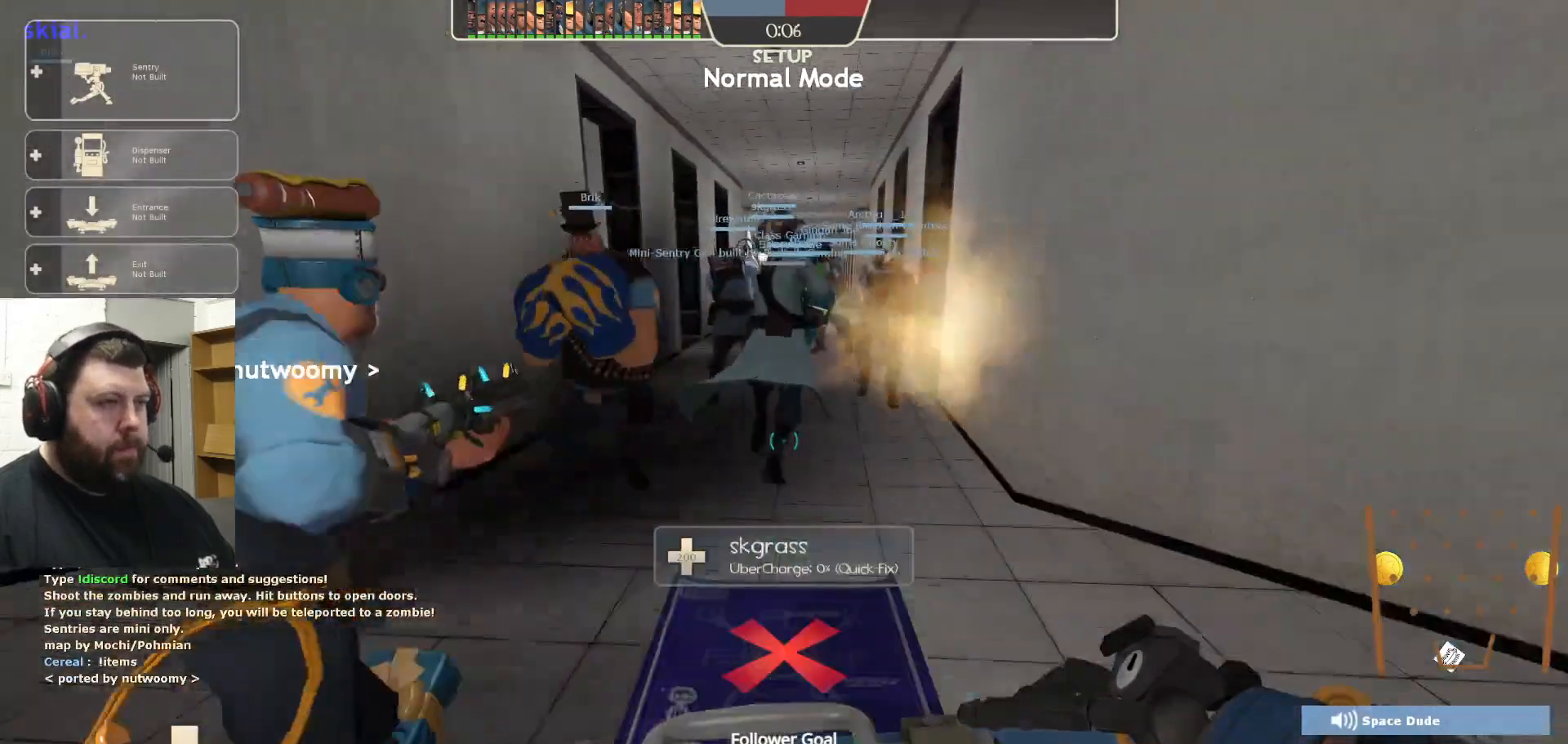
{"buttons": [], "left_stick": "up-left", "right_stick": "center", "events": [[250, "R2", "down"], [400, "R2", "up"], [483, "left_stick", "up-left"]]}
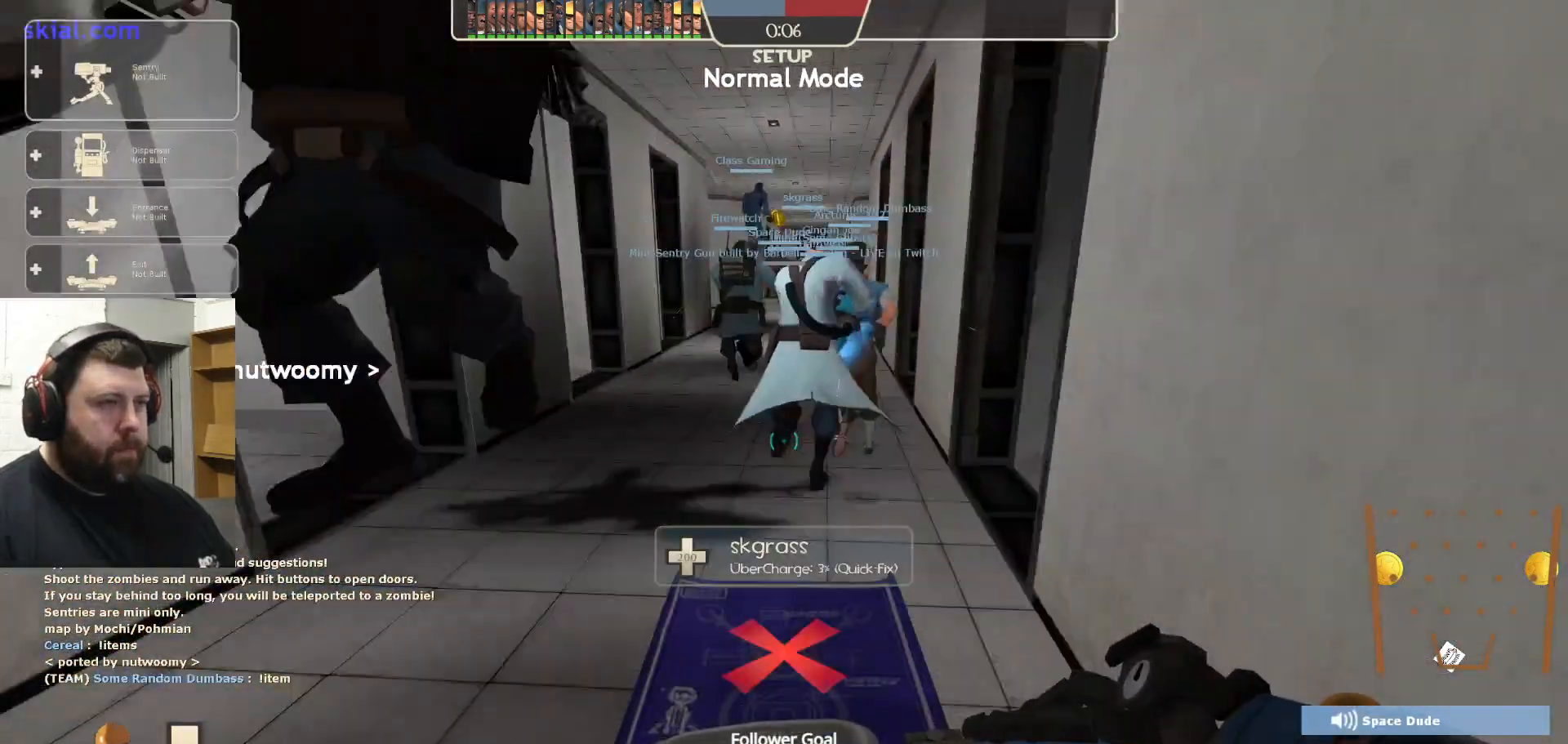
{"buttons": [], "left_stick": "up", "right_stick": "center", "events": [[150, "R2", "down"], [183, "left_stick", "up"], [317, "R2", "up"], [350, "right_stick", "right"], [483, "right_stick", "center"]]}
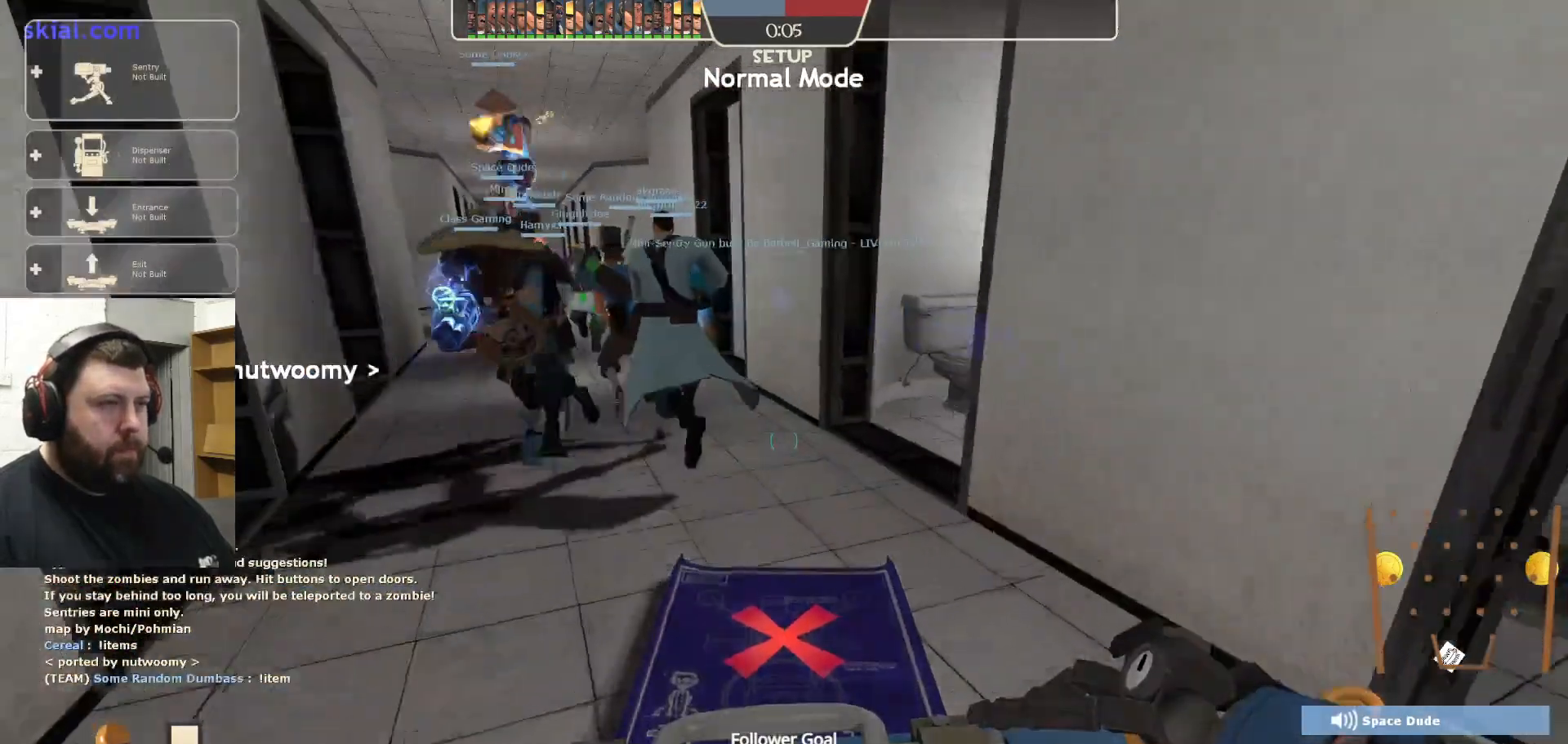
{"buttons": ["R2"], "left_stick": "up", "right_stick": "center", "events": [[167, "R2", "down"], [333, "R2", "up"], [483, "R2", "down"]]}
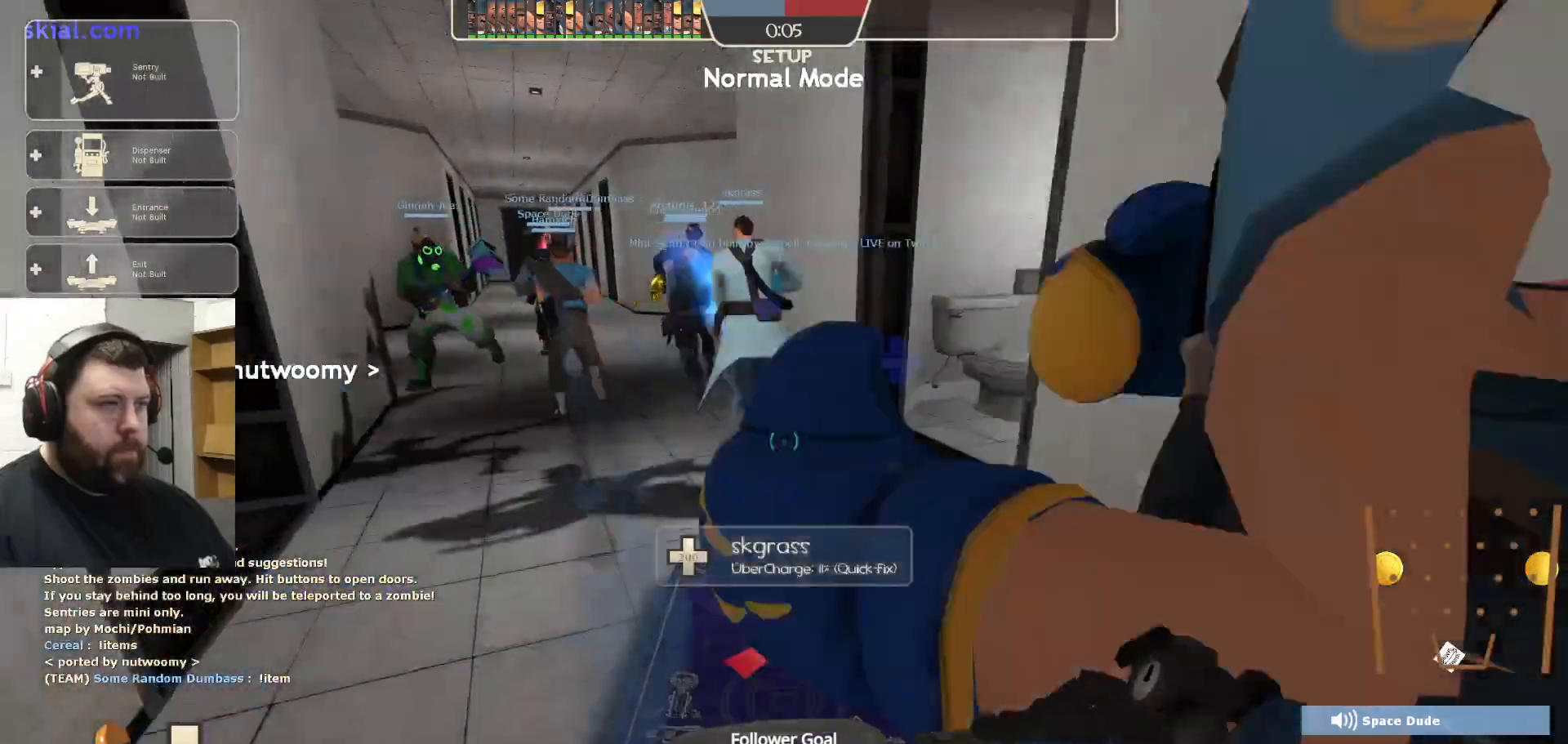
{"buttons": ["R2"], "left_stick": "up-left", "right_stick": "center", "events": [[67, "left_stick", "up-left"], [133, "R2", "up"], [267, "R2", "down"], [417, "R2", "up"], [467, "R2", "down"]]}
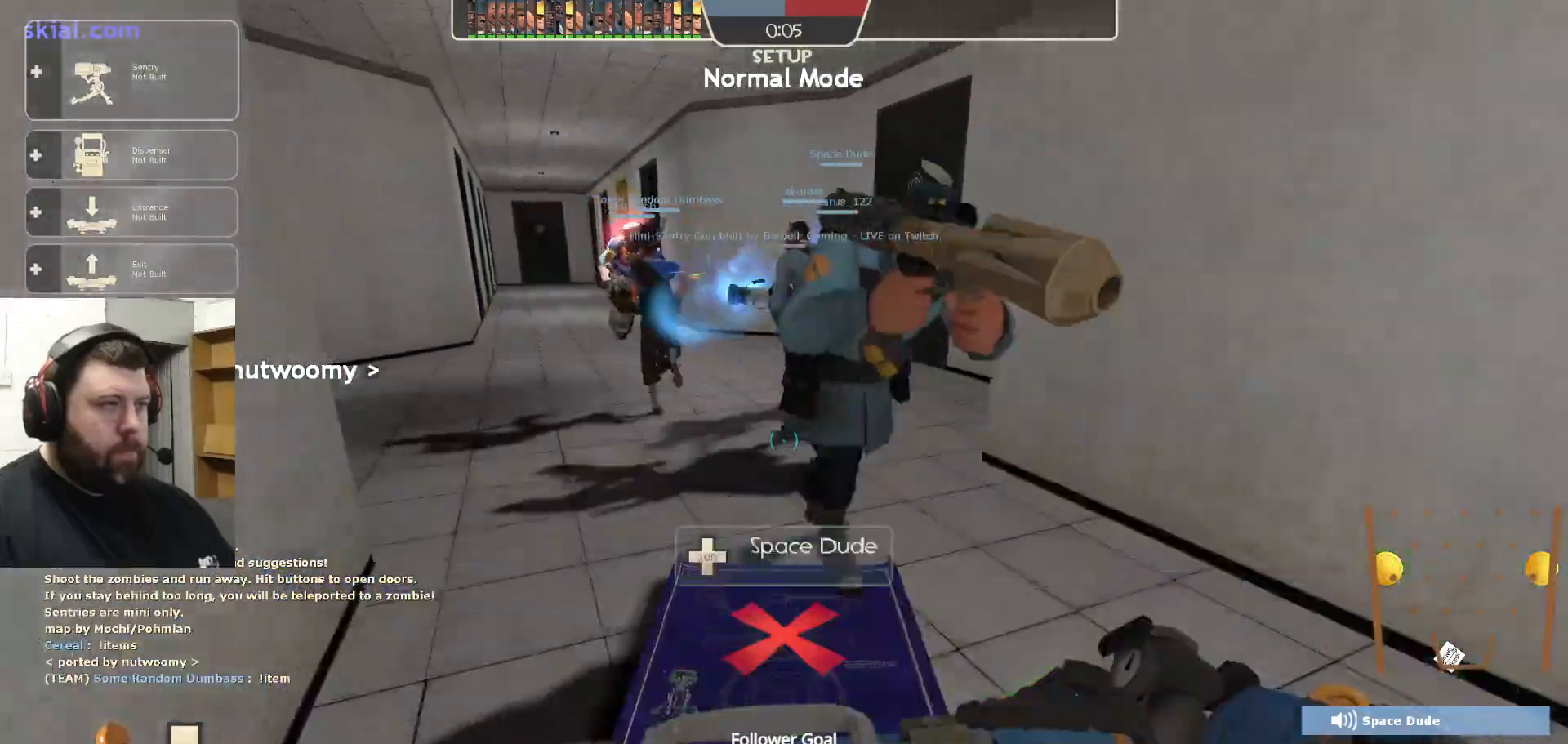
{"buttons": [], "left_stick": "up", "right_stick": "center", "events": [[67, "left_stick", "up"], [283, "R2", "up"]]}
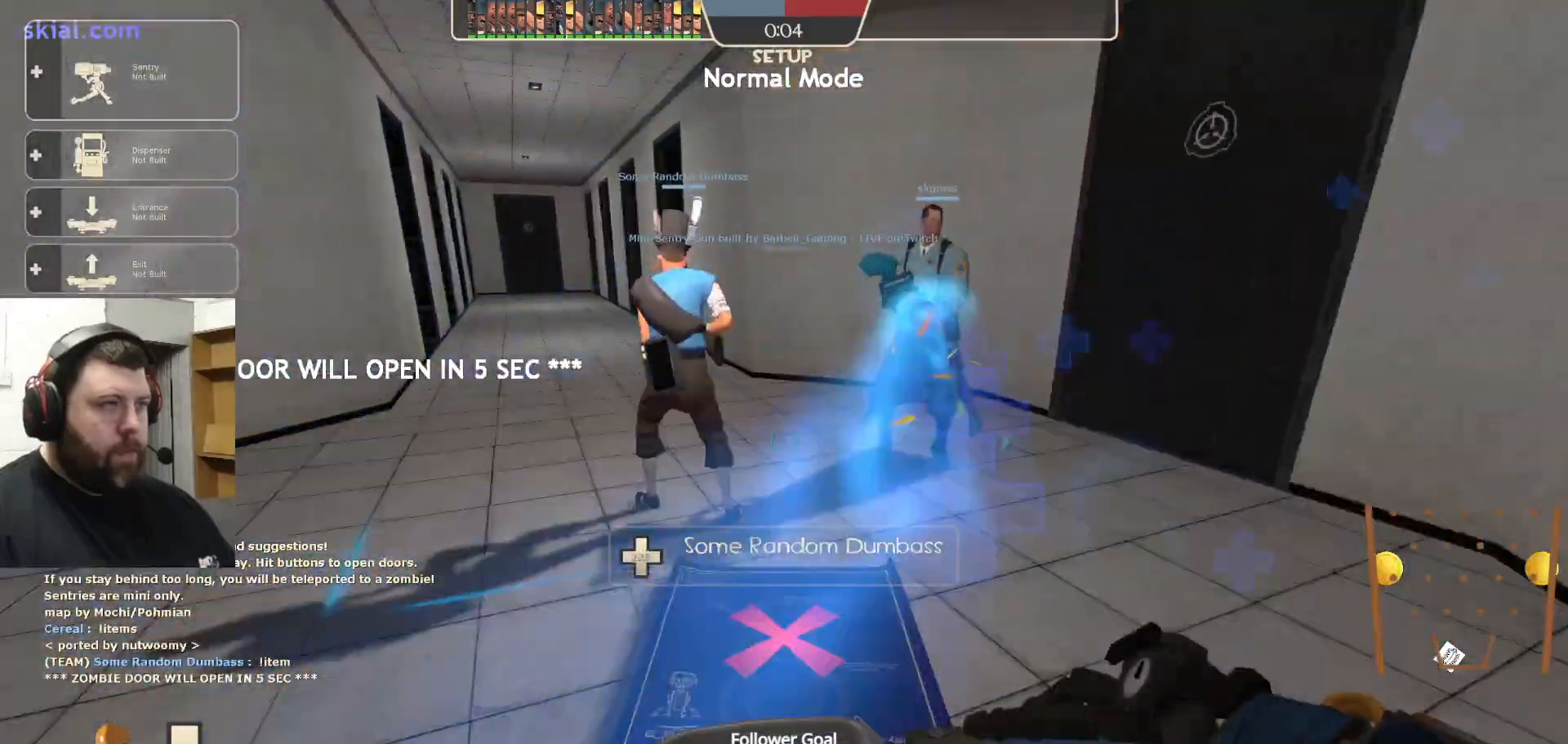
{"buttons": [], "left_stick": "down-left", "right_stick": "center", "events": [[267, "left_stick", "up-left"], [500, "left_stick", "down-left"]]}
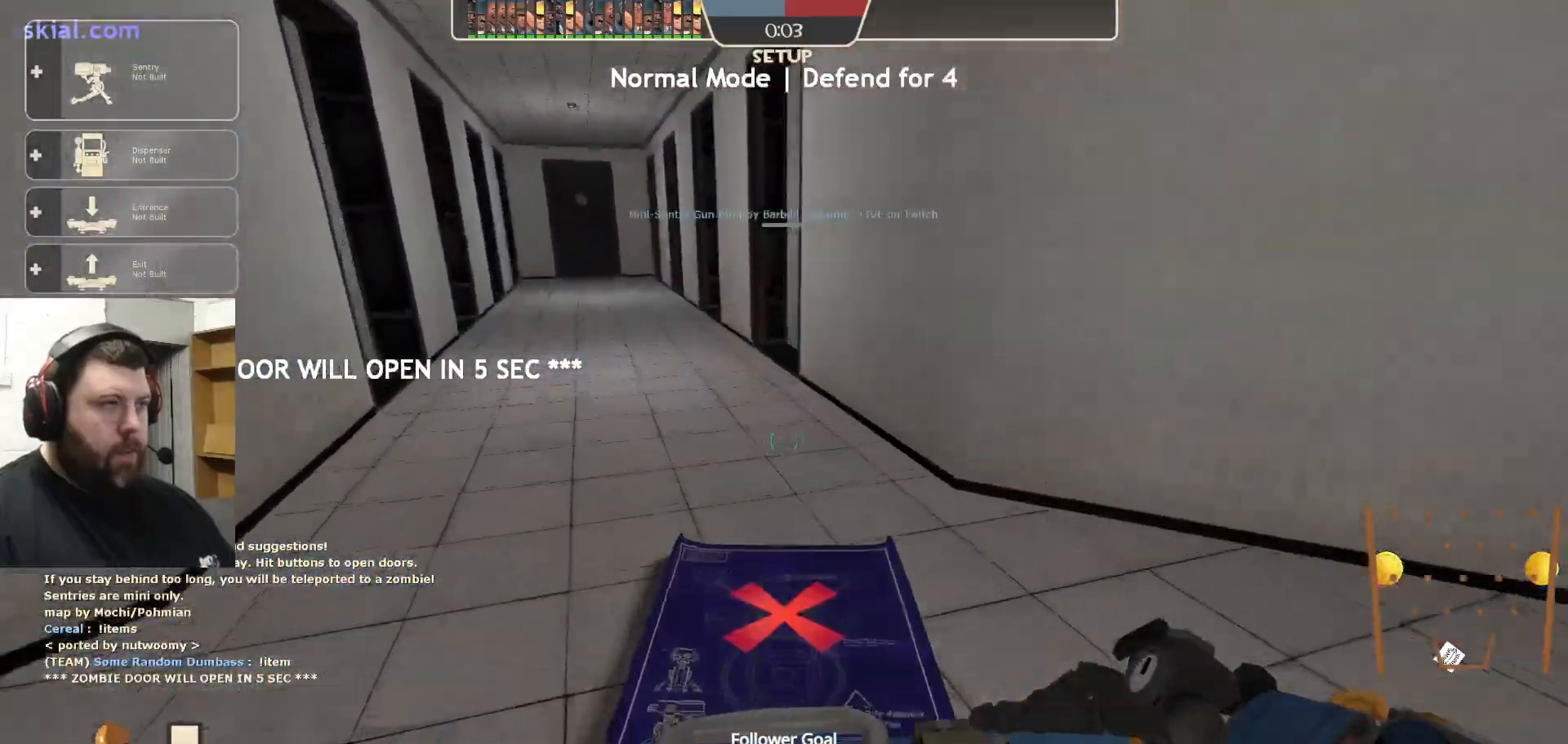
{"buttons": [], "left_stick": "down-right", "right_stick": "left", "events": [[17, "R2", "down"], [150, "R2", "up"], [150, "left_stick", "down"], [200, "R2", "down"], [300, "R2", "up"], [300, "left_stick", "down-right"], [383, "R2", "down"], [433, "right_stick", "left"], [483, "R2", "up"]]}
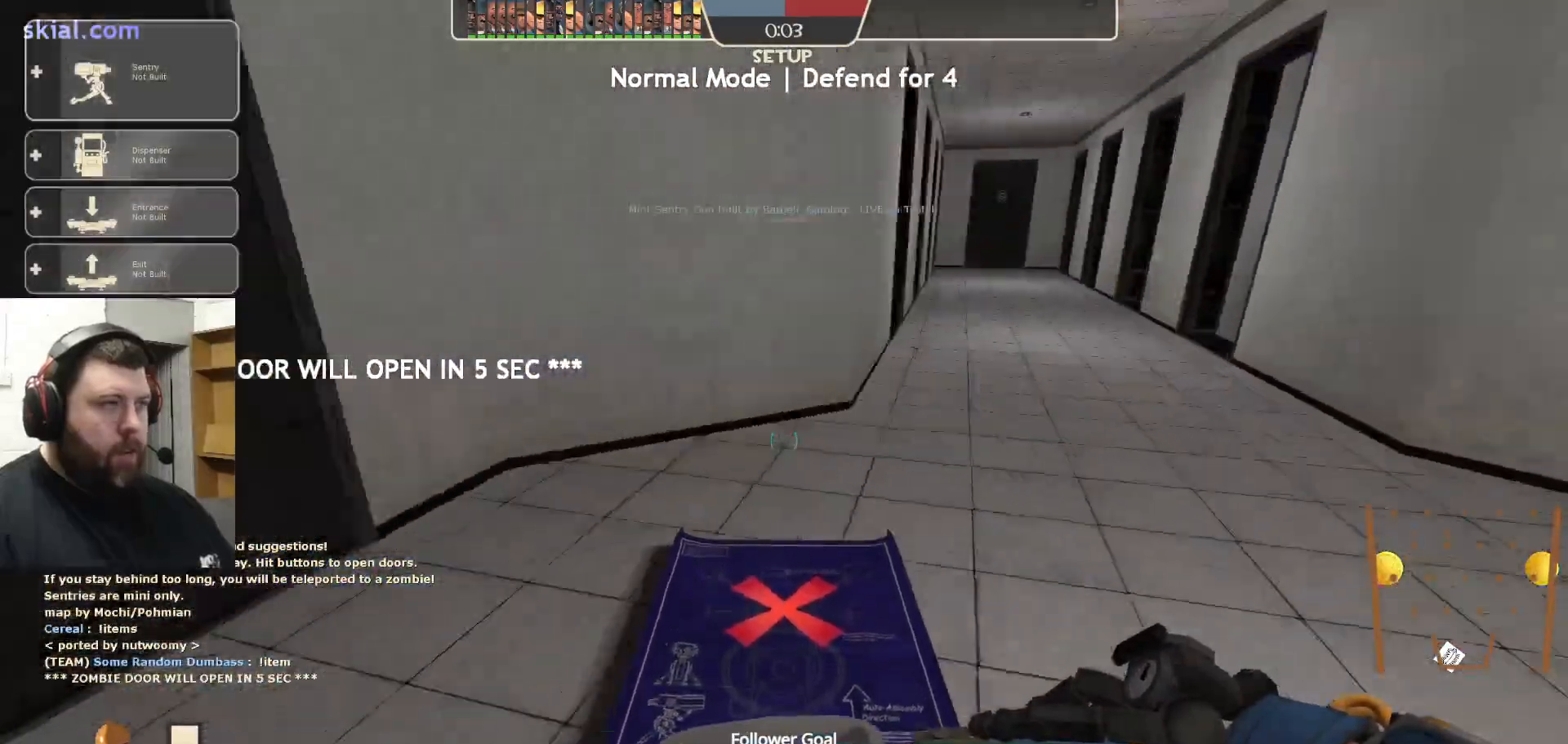
{"buttons": ["R2"], "left_stick": "up-left", "right_stick": "left", "events": [[50, "R2", "down"], [100, "left_stick", "down"], [100, "right_stick", "up-left"], [183, "R2", "up"], [200, "left_stick", "down-left"], [217, "R2", "down"], [217, "right_stick", "center"], [383, "left_stick", "up-left"], [483, "right_stick", "left"]]}
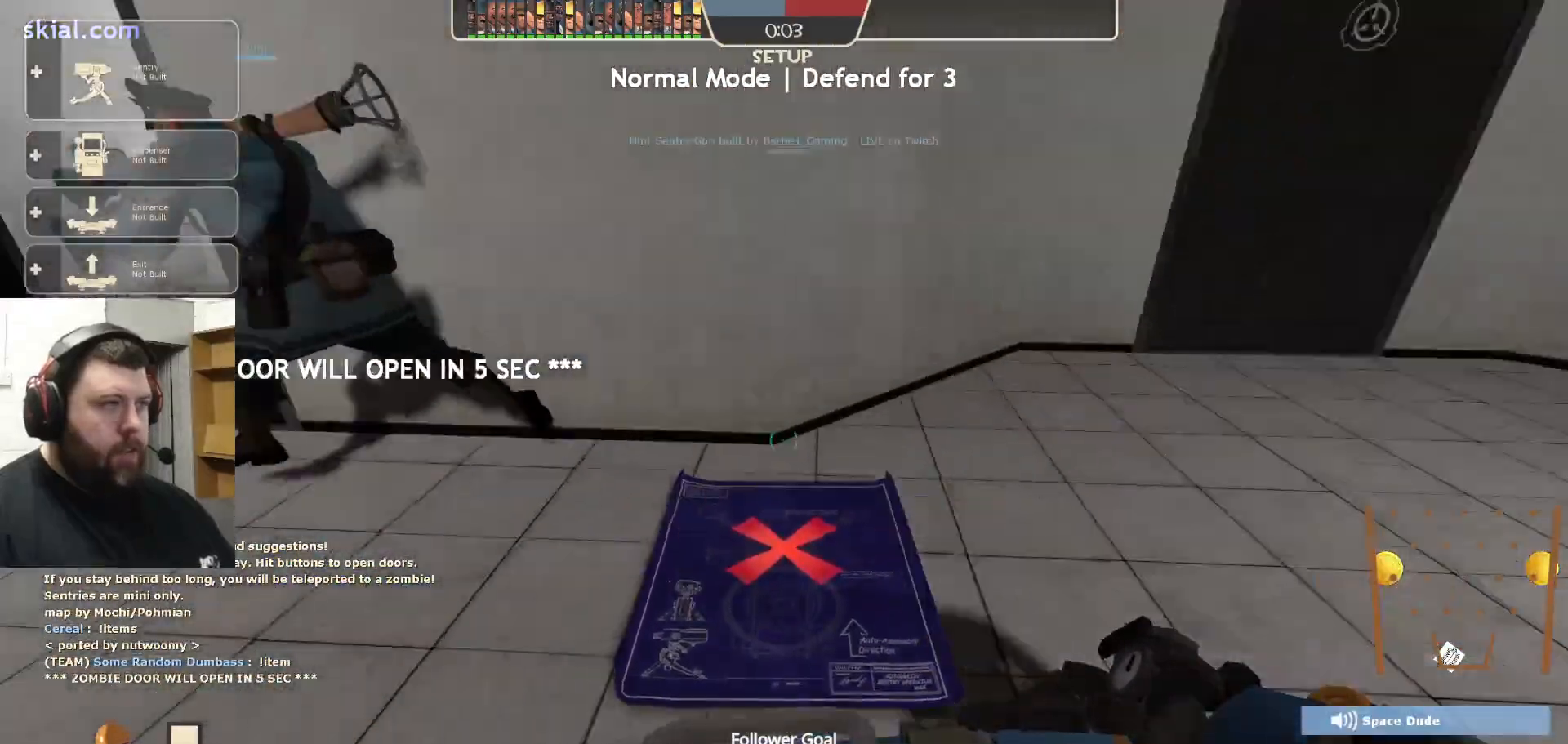
{"buttons": ["R2"], "left_stick": "up", "right_stick": "center", "events": [[17, "R2", "up"], [117, "R2", "down"], [133, "right_stick", "up-left"], [233, "R2", "up"], [283, "R2", "down"], [417, "R2", "up"], [483, "right_stick", "center"], [500, "R2", "down"], [500, "left_stick", "up"]]}
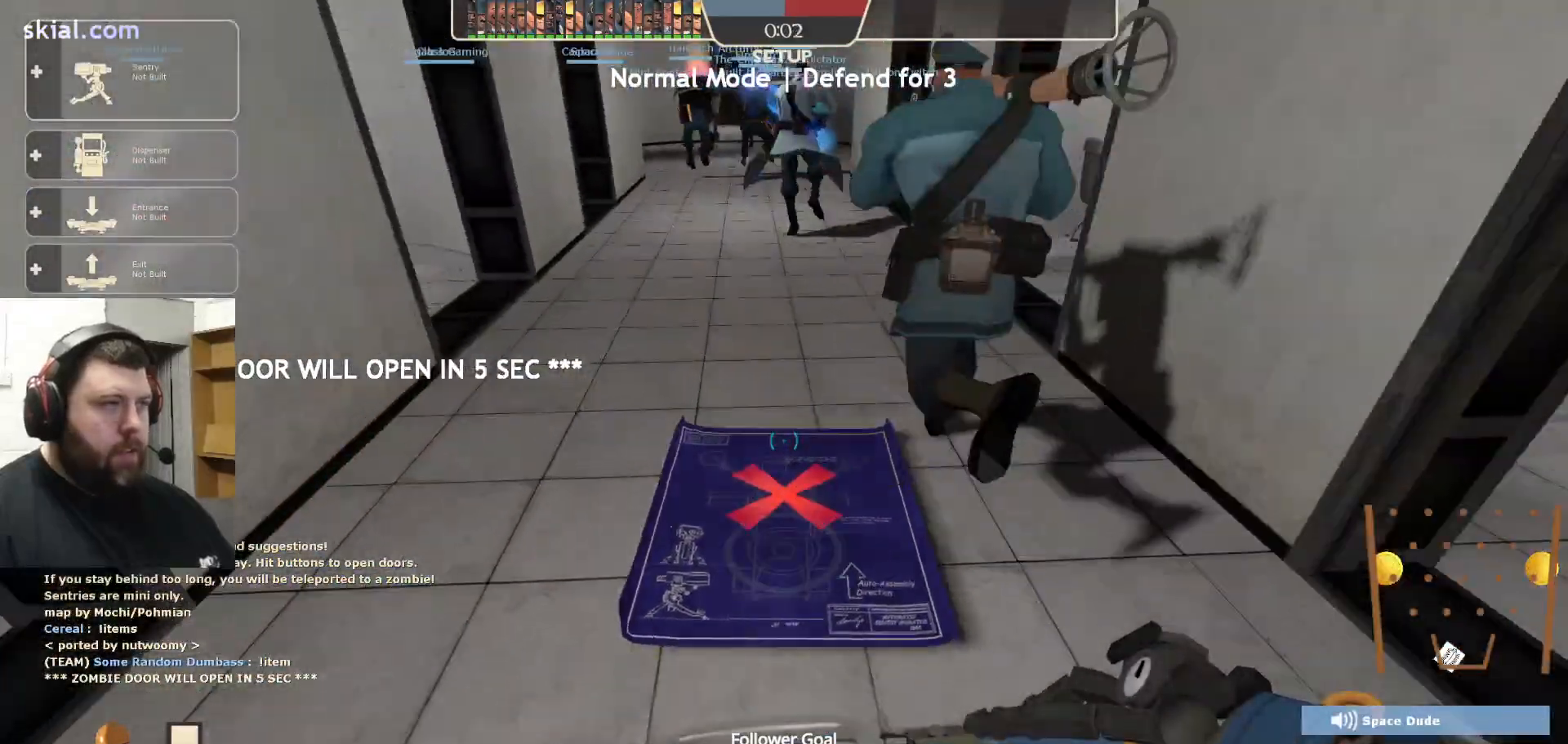
{"buttons": [], "left_stick": "up", "right_stick": "center", "events": [[117, "R2", "up"], [150, "right_stick", "down"], [283, "right_stick", "center"], [333, "R2", "down"], [483, "R2", "up"]]}
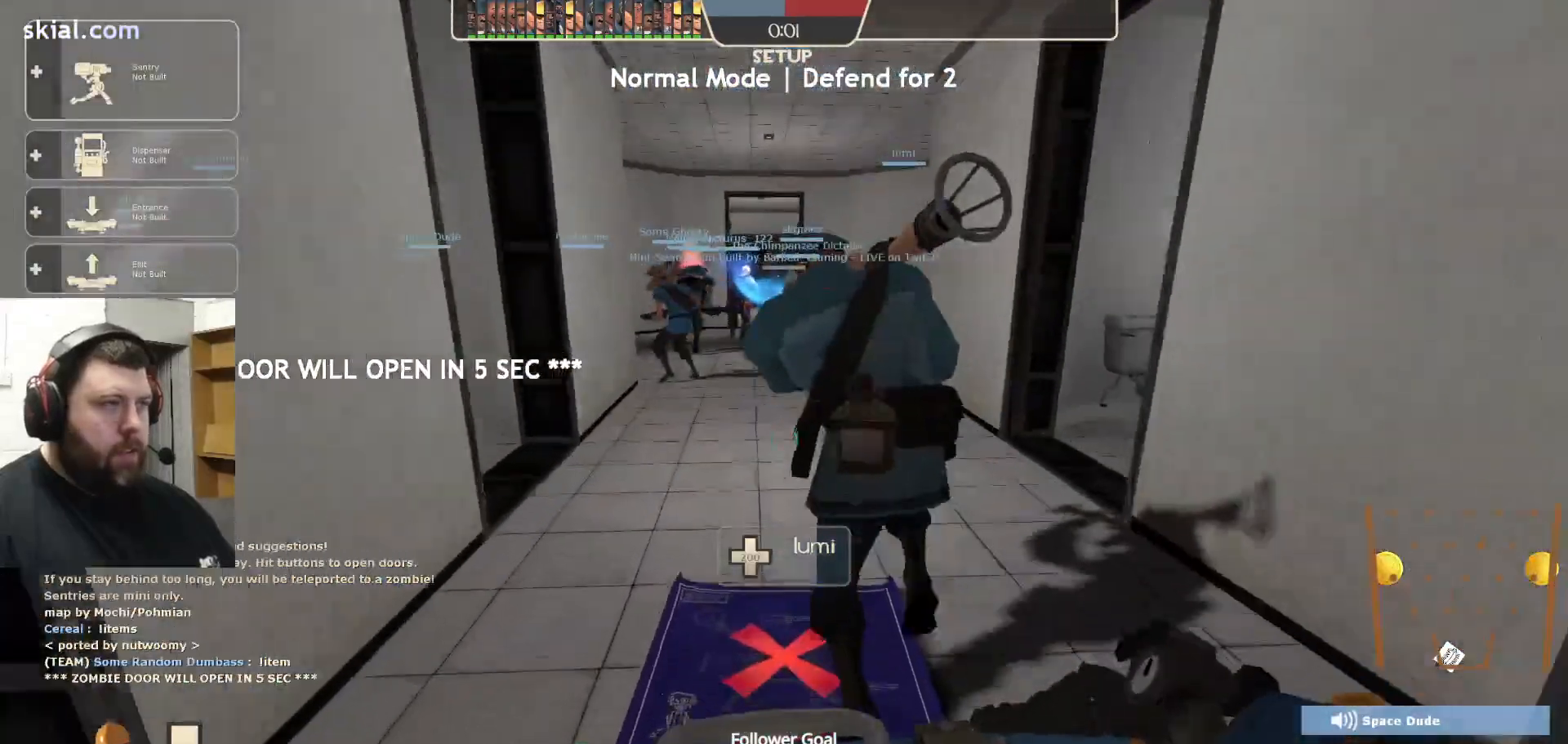
{"buttons": [], "left_stick": "up", "right_stick": "center", "events": [[217, "R2", "down"], [367, "R2", "up"]]}
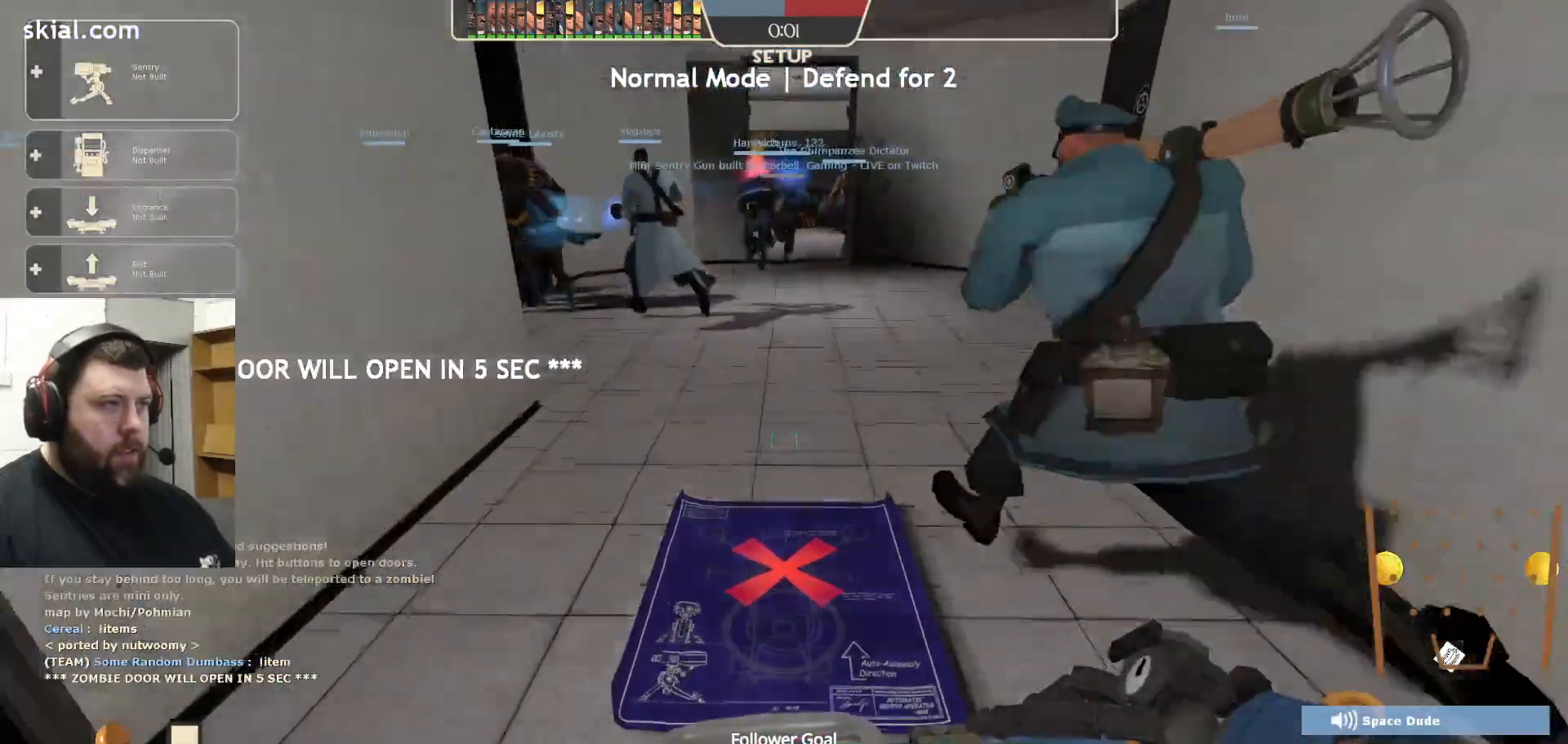
{"buttons": [], "left_stick": "up", "right_stick": "center", "events": []}
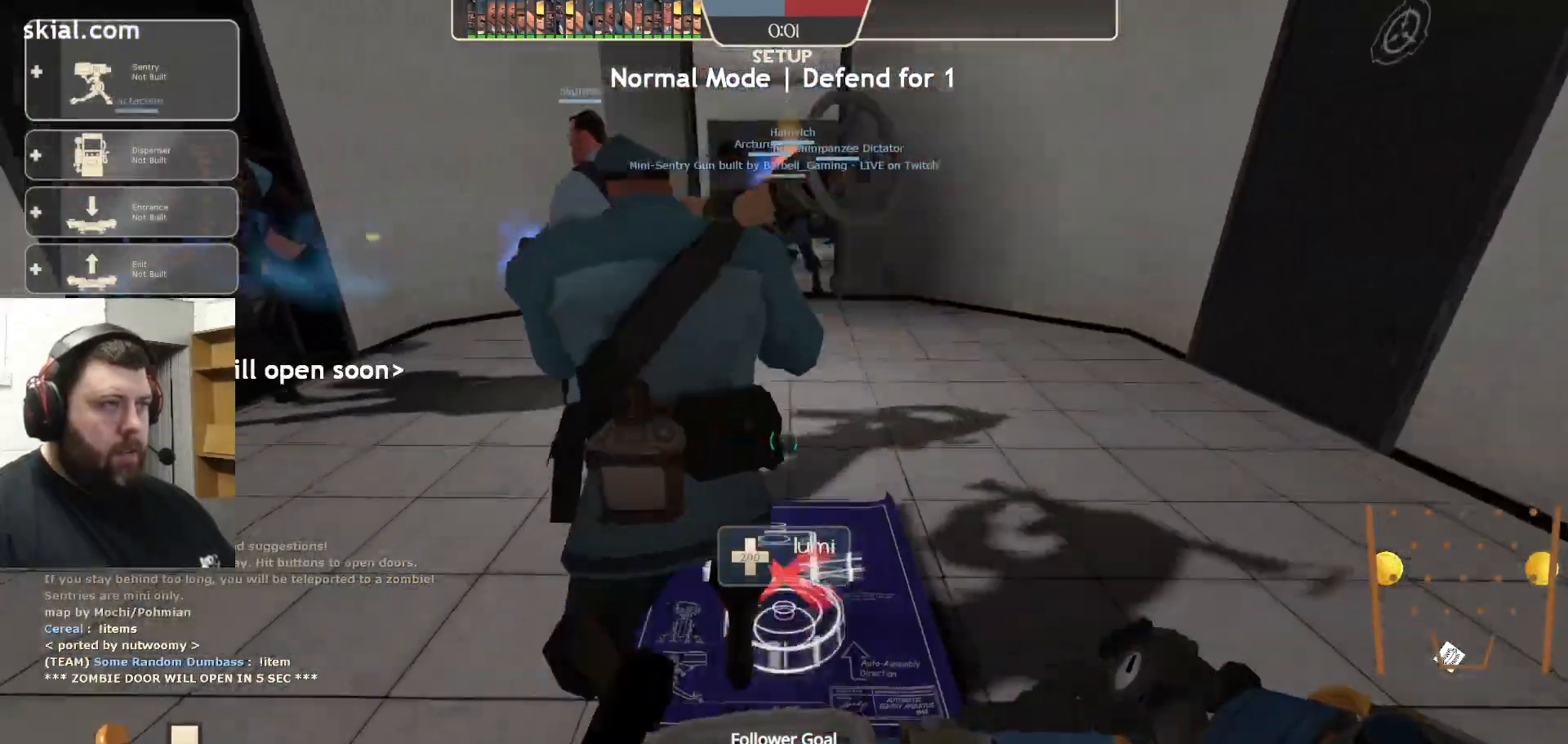
{"buttons": ["R2"], "left_stick": "up", "right_stick": "center", "events": [[133, "right_stick", "left"], [300, "right_stick", "center"], [500, "R2", "down"]]}
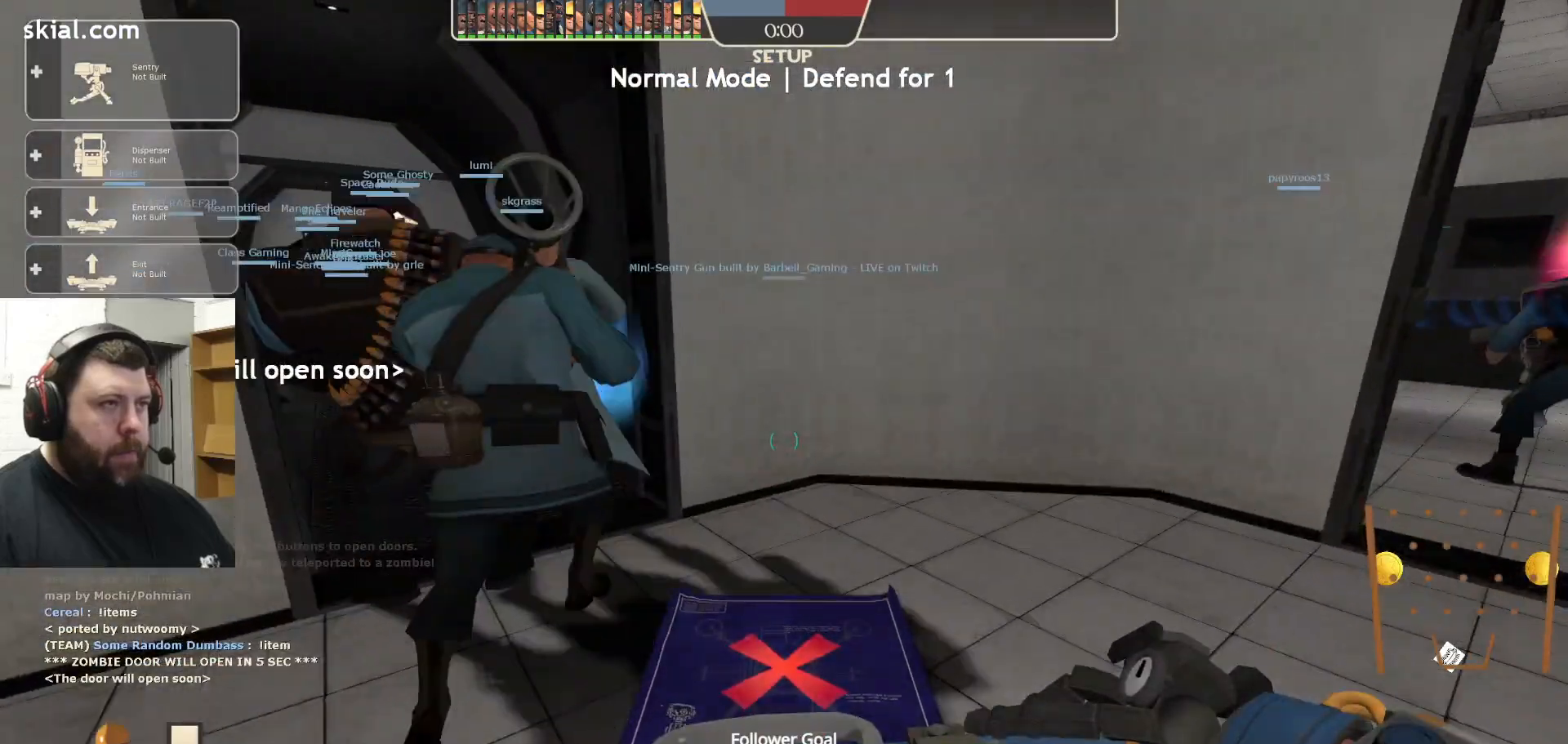
{"buttons": ["R2"], "left_stick": "up", "right_stick": "center", "events": [[183, "R2", "up"], [283, "right_stick", "left"], [400, "right_stick", "center"], [500, "R2", "down"]]}
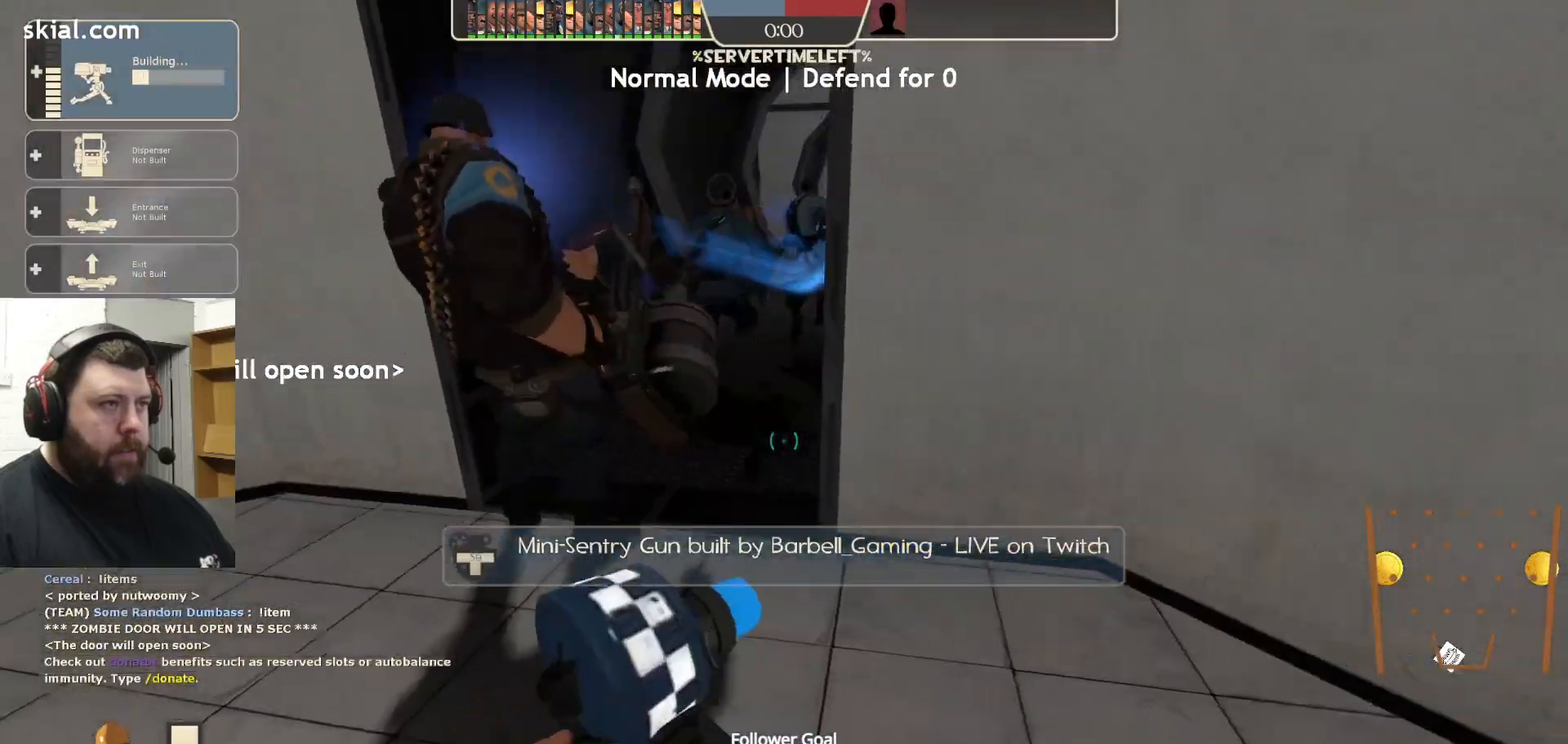
{"buttons": ["R2"], "left_stick": "center", "right_stick": "center", "events": [[50, "R2", "up"], [150, "left_stick", "center"], [267, "R2", "down"]]}
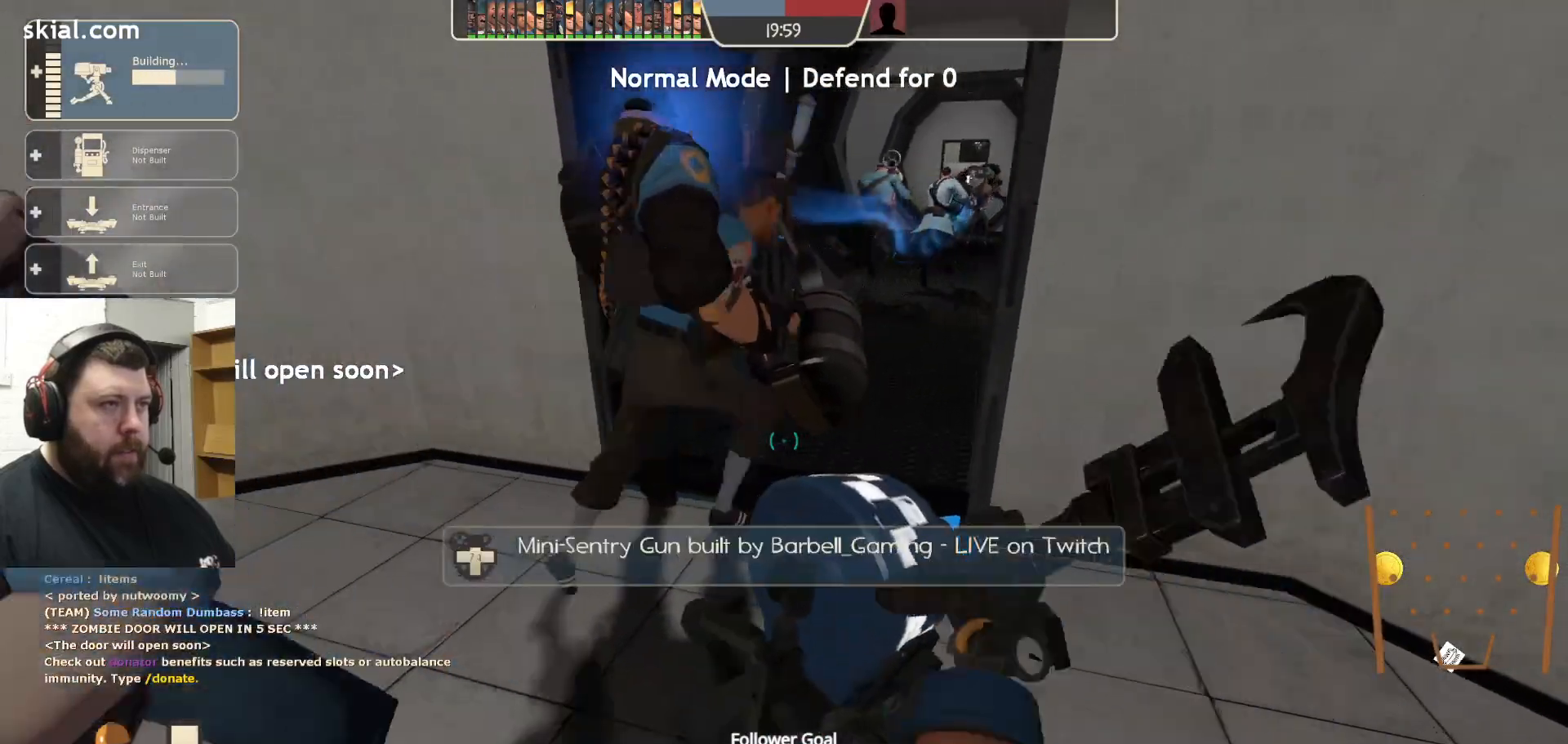
{"buttons": ["R2"], "left_stick": "left", "right_stick": "center", "events": [[333, "right_stick", "right"], [467, "left_stick", "left"], [500, "right_stick", "center"]]}
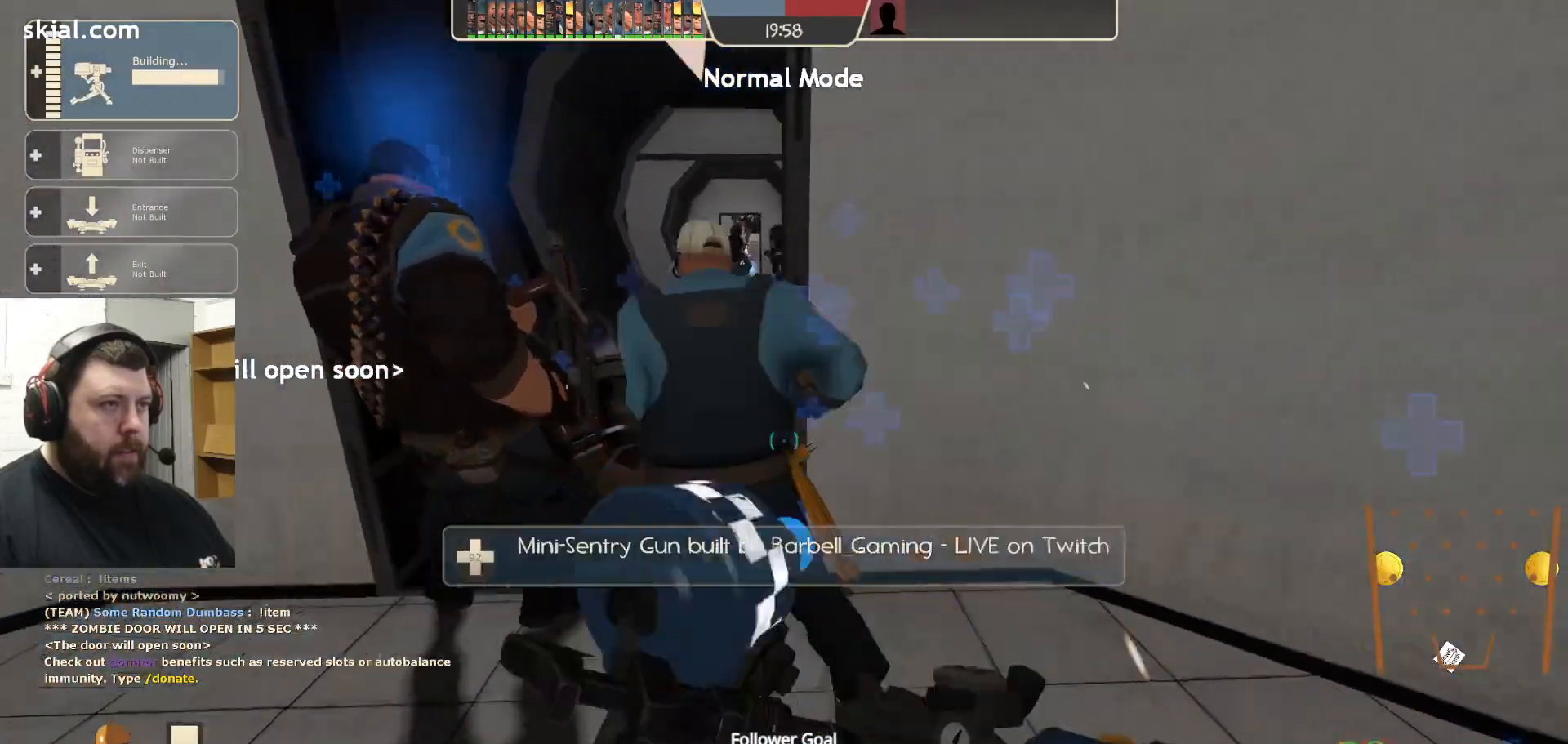
{"buttons": [], "left_stick": "up-left", "right_stick": "center", "events": [[17, "left_stick", "up-left"], [183, "left_stick", "up"], [317, "R2", "up"], [400, "left_stick", "left"], [450, "left_stick", "up-left"]]}
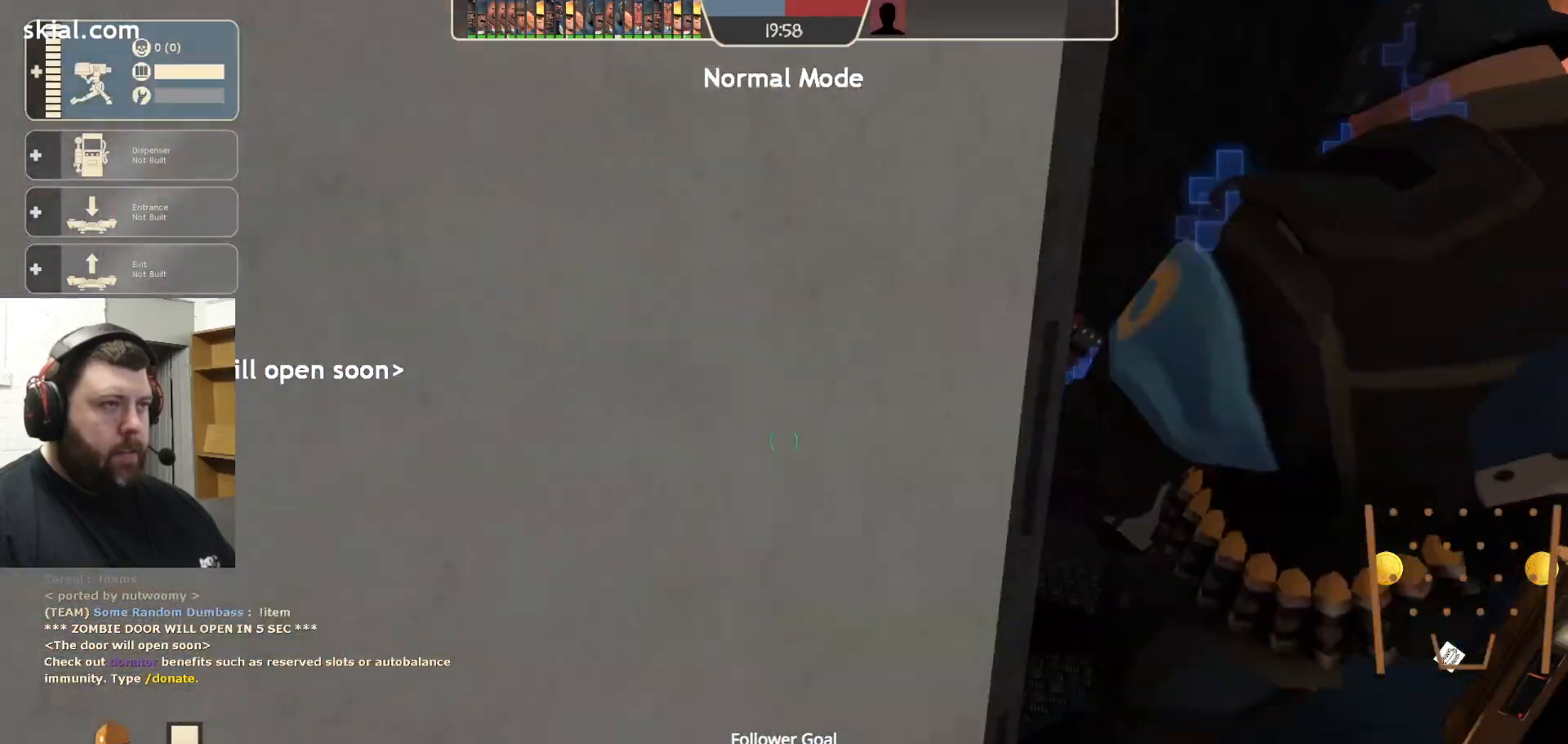
{"buttons": [], "left_stick": "up", "right_stick": "center", "events": [[17, "left_stick", "up"], [67, "left_stick", "up-right"], [250, "left_stick", "up"], [317, "right_stick", "left"], [450, "right_stick", "center"]]}
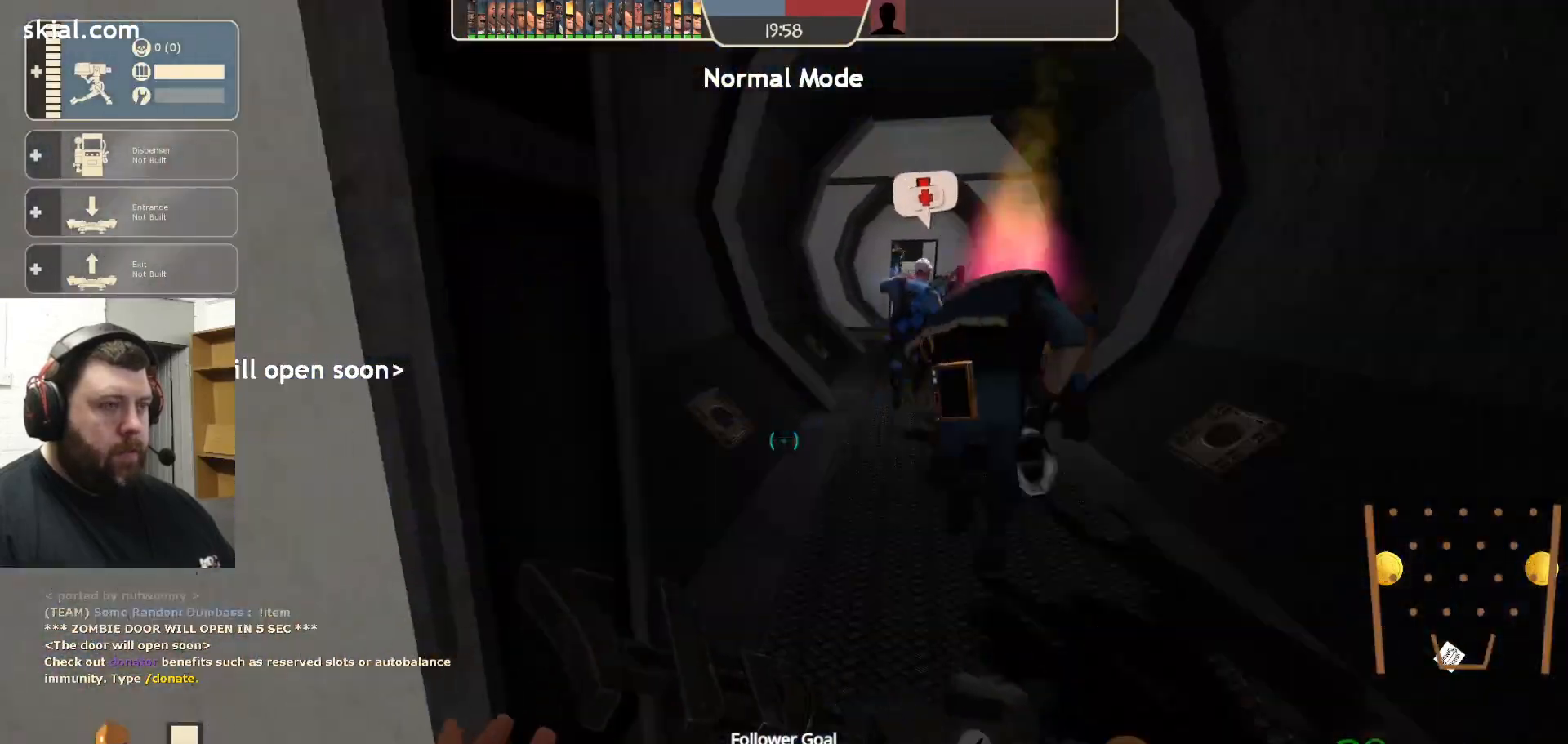
{"buttons": [], "left_stick": "up", "right_stick": "center", "events": [[167, "left_stick", "up-right"], [417, "left_stick", "up"]]}
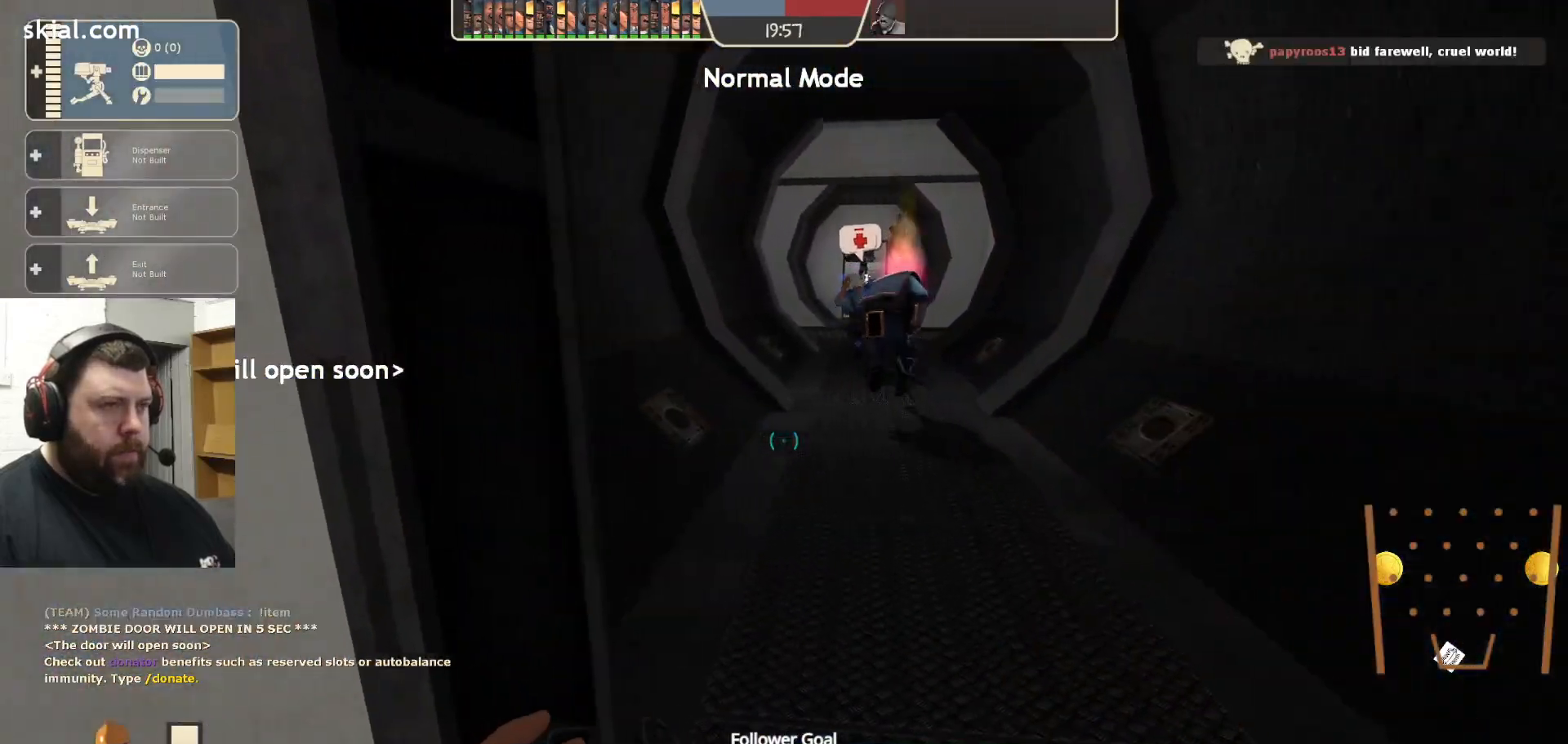
{"buttons": [], "left_stick": "down-right", "right_stick": "center", "events": [[100, "left_stick", "right"], [317, "left_stick", "up"], [450, "left_stick", "down-right"]]}
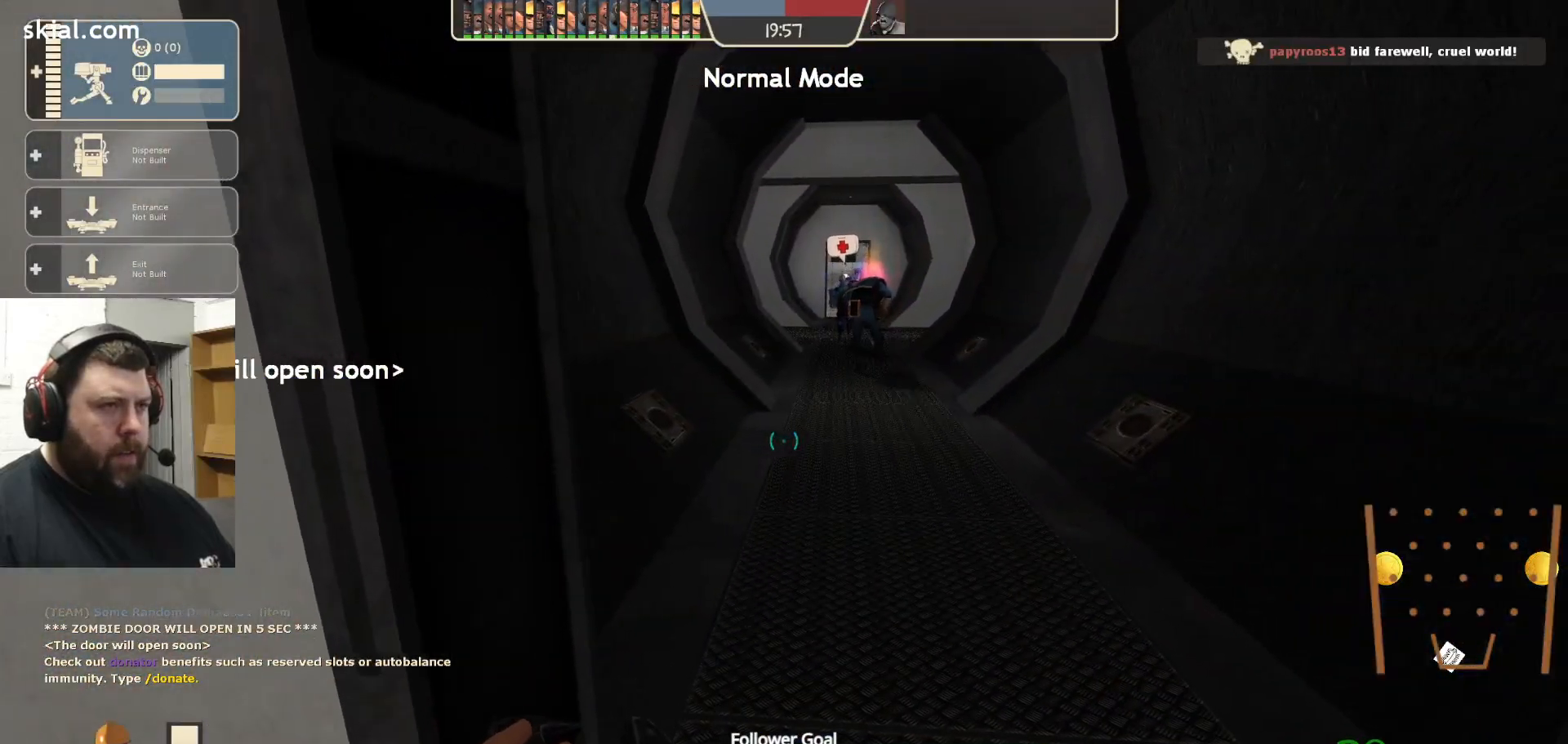
{"buttons": [], "left_stick": "up", "right_stick": "center", "events": [[17, "right_stick", "right"], [67, "left_stick", "down"], [133, "right_stick", "center"], [417, "left_stick", "up-right"], [500, "left_stick", "up"]]}
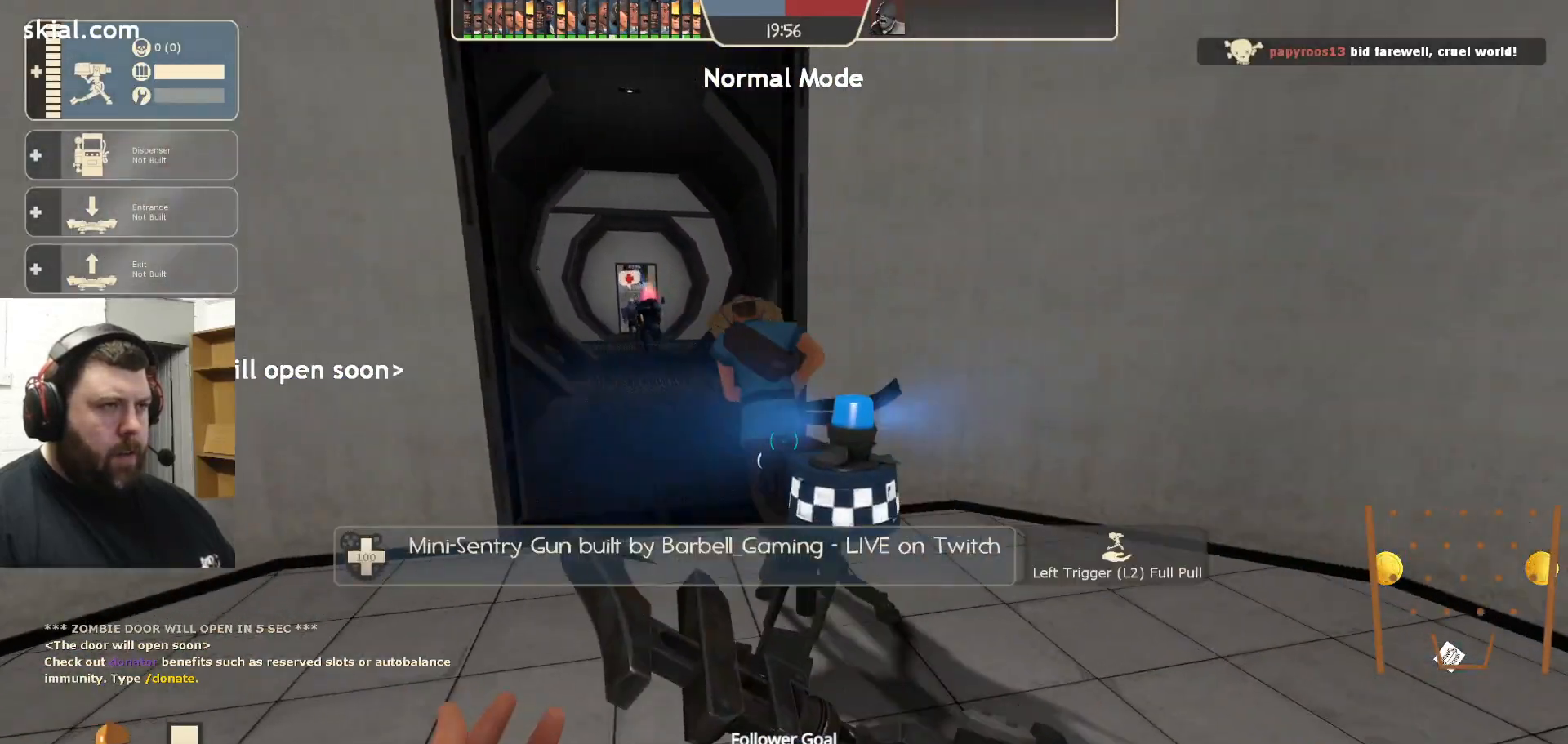
{"buttons": [], "left_stick": "up-left", "right_stick": "center", "events": [[117, "left_stick", "up-left"]]}